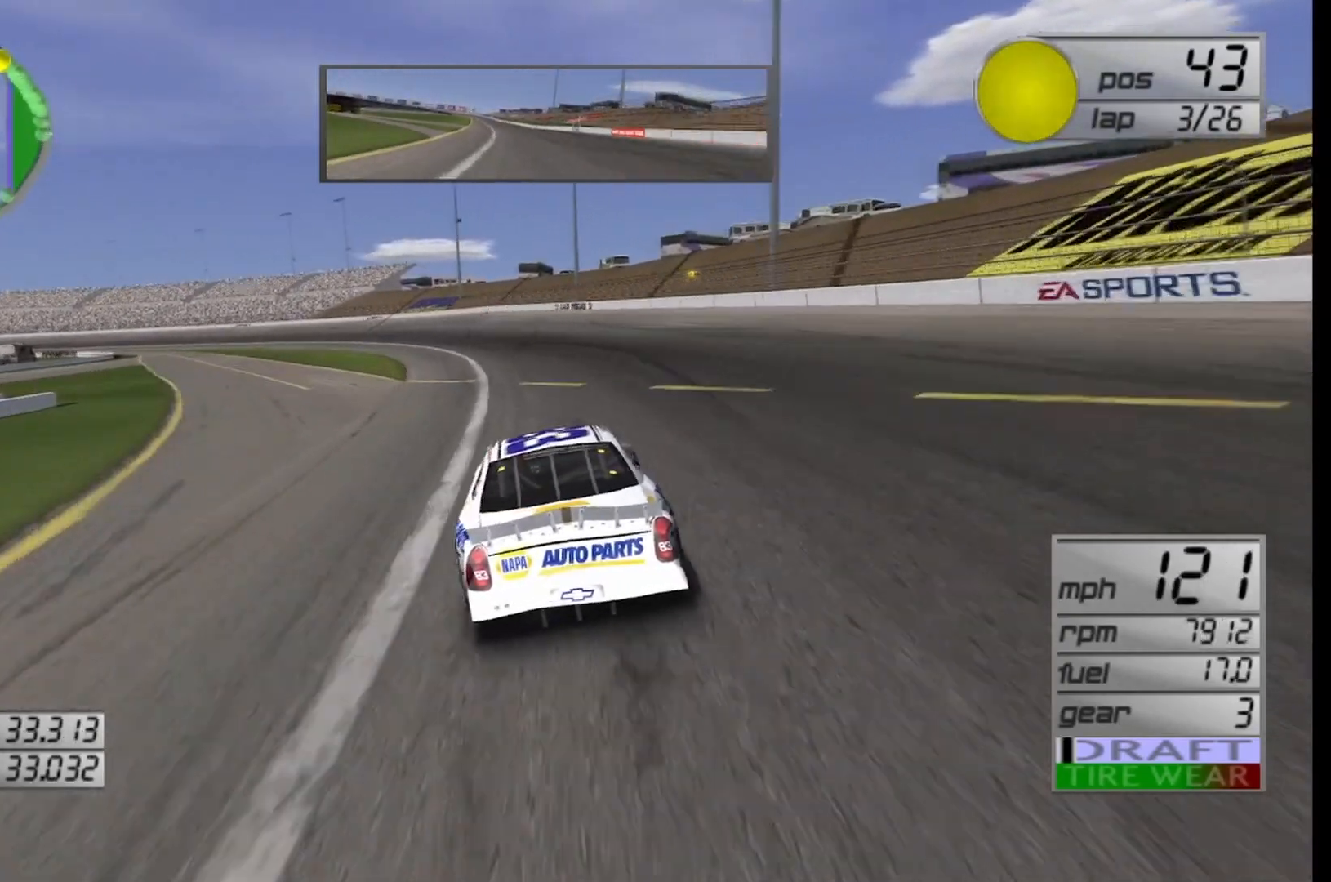
Gameplay with a controller (Xbox layout); each line is a JSON object with the inputs held at the frame after it. "events" lists button and stick changes between this image and that frame as [ms after this image, input, new state], when the widget could be followed in between.
{"buttons": ["R2"], "left_stick": "center", "right_stick": "center", "events": [[208, "left_stick", "right"], [375, "left_stick", "center"]]}
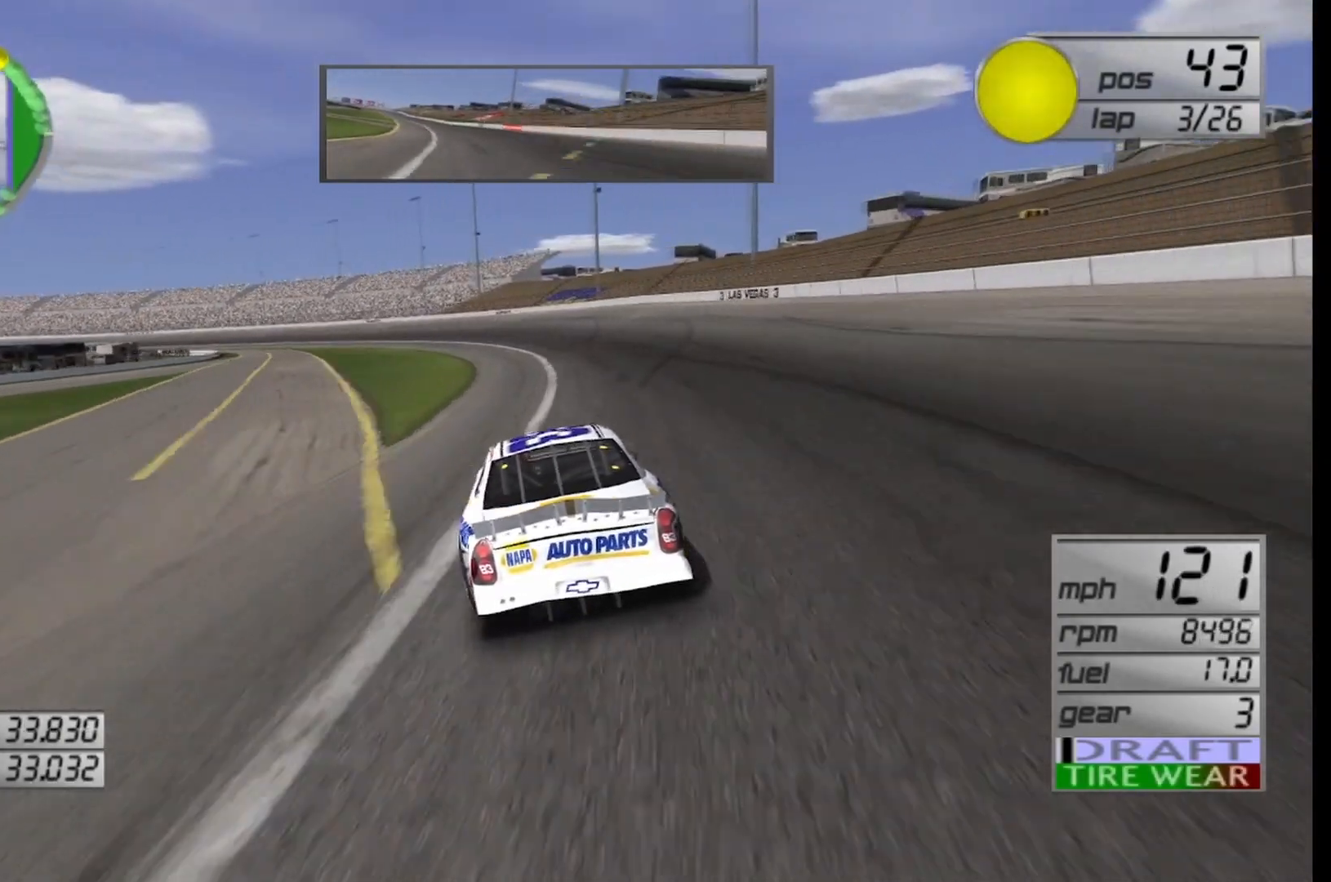
{"buttons": ["R2"], "left_stick": "right", "right_stick": "center", "events": [[42, "left_stick", "left"], [167, "left_stick", "center"], [333, "left_stick", "right"]]}
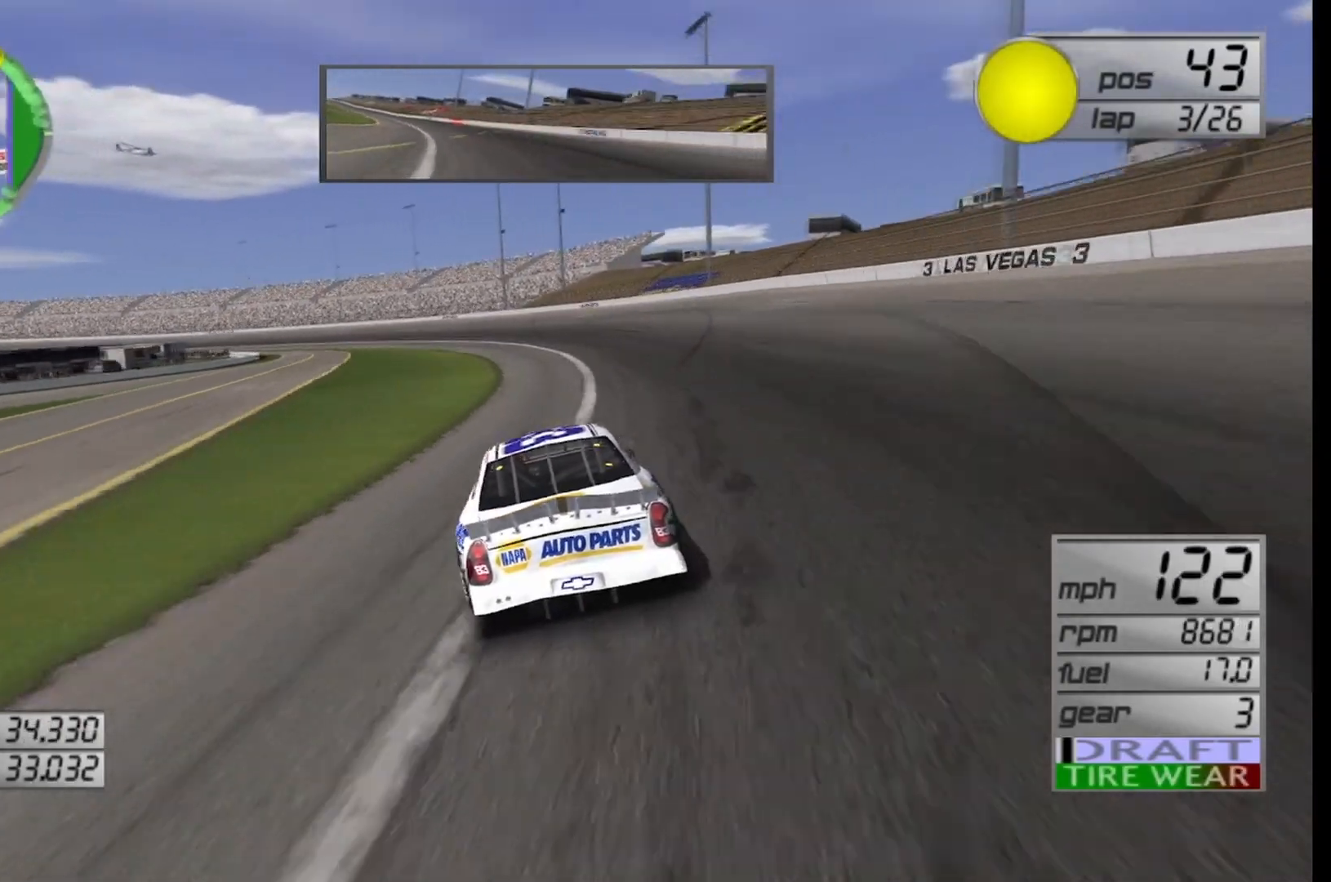
{"buttons": ["R2"], "left_stick": "left", "right_stick": "center", "events": [[42, "left_stick", "center"], [417, "left_stick", "left"]]}
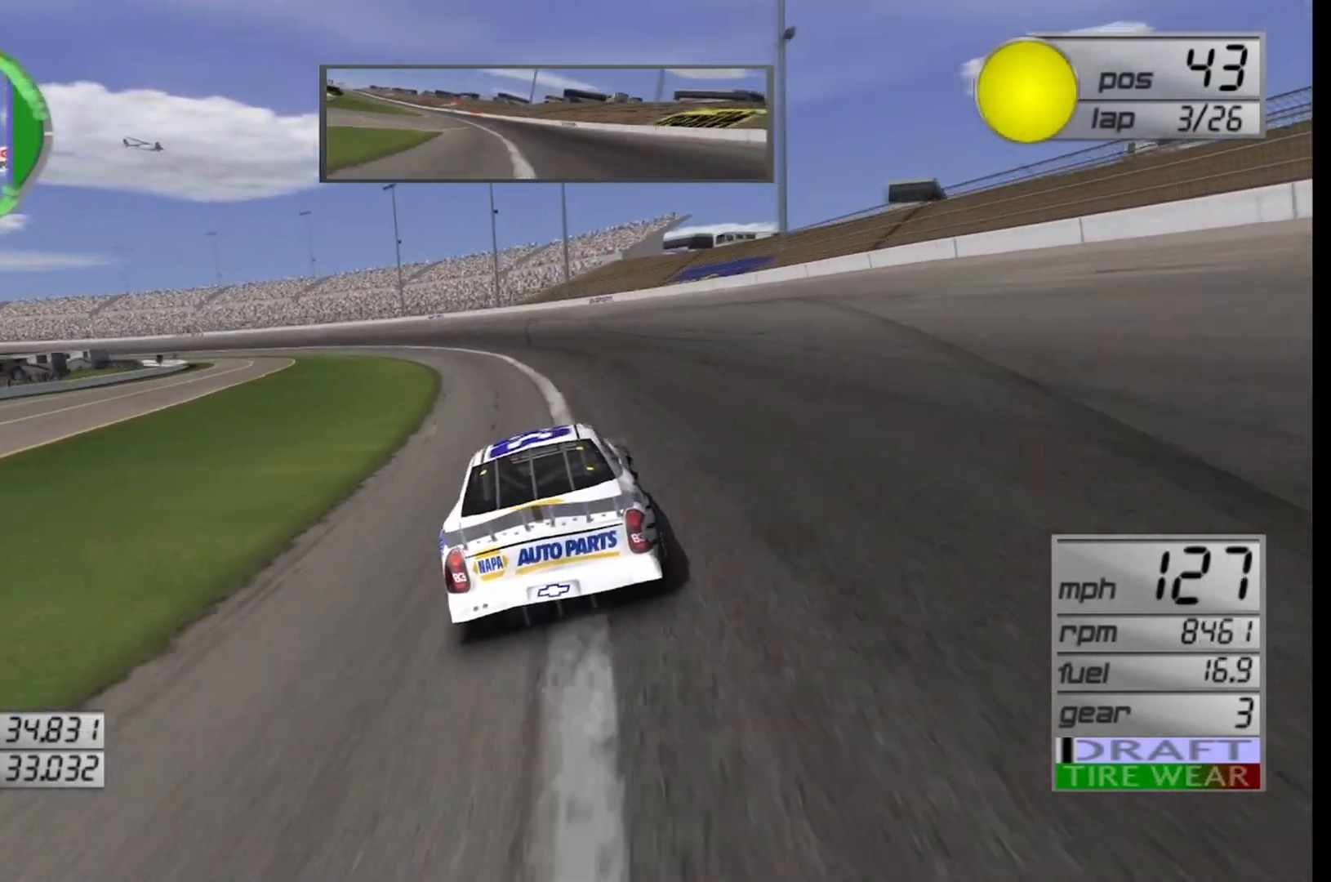
{"buttons": ["R2"], "left_stick": "center", "right_stick": "center", "events": [[167, "left_stick", "center"], [292, "left_stick", "left"], [417, "left_stick", "center"]]}
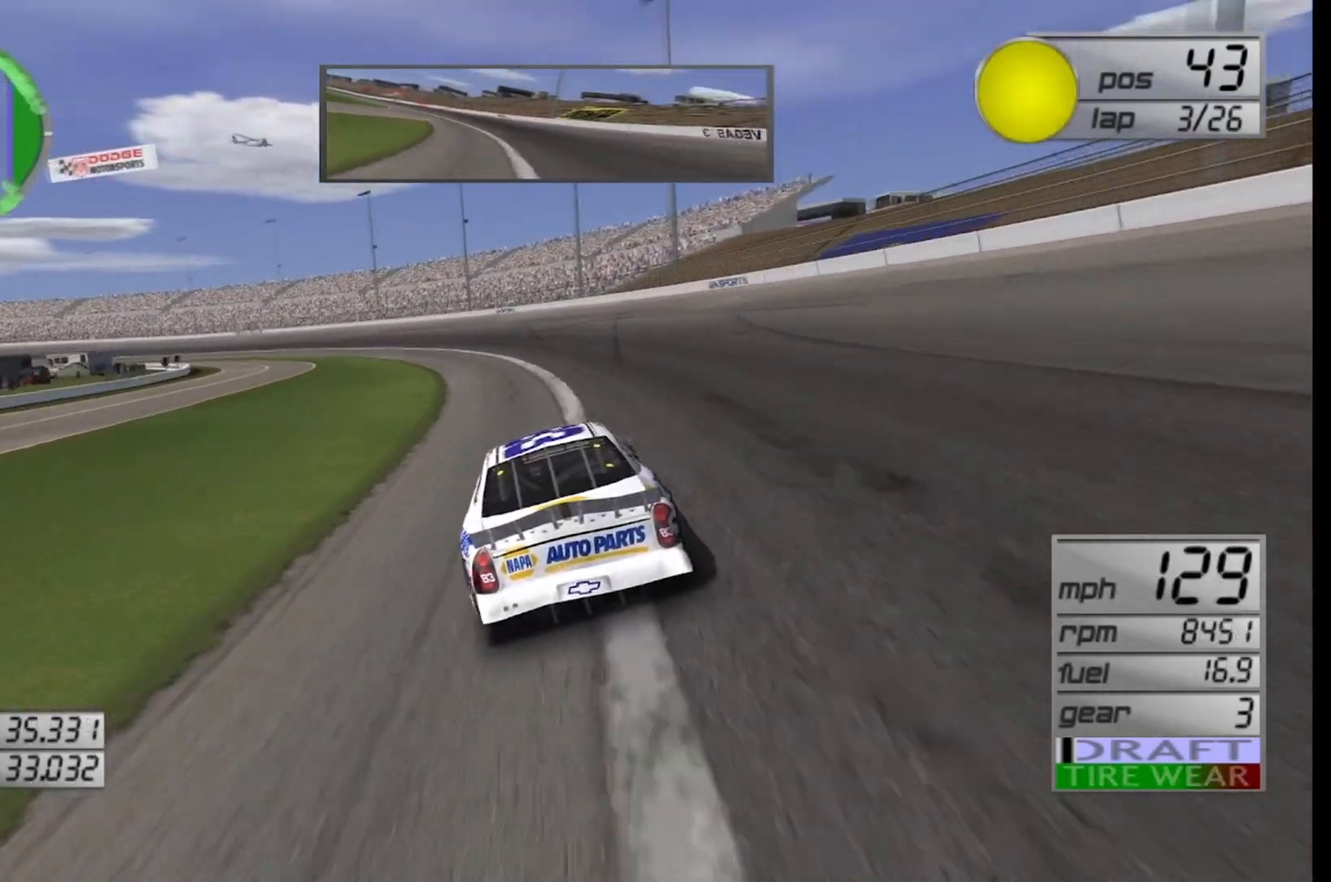
{"buttons": ["R2"], "left_stick": "center", "right_stick": "center", "events": [[83, "left_stick", "right"], [208, "left_stick", "center"]]}
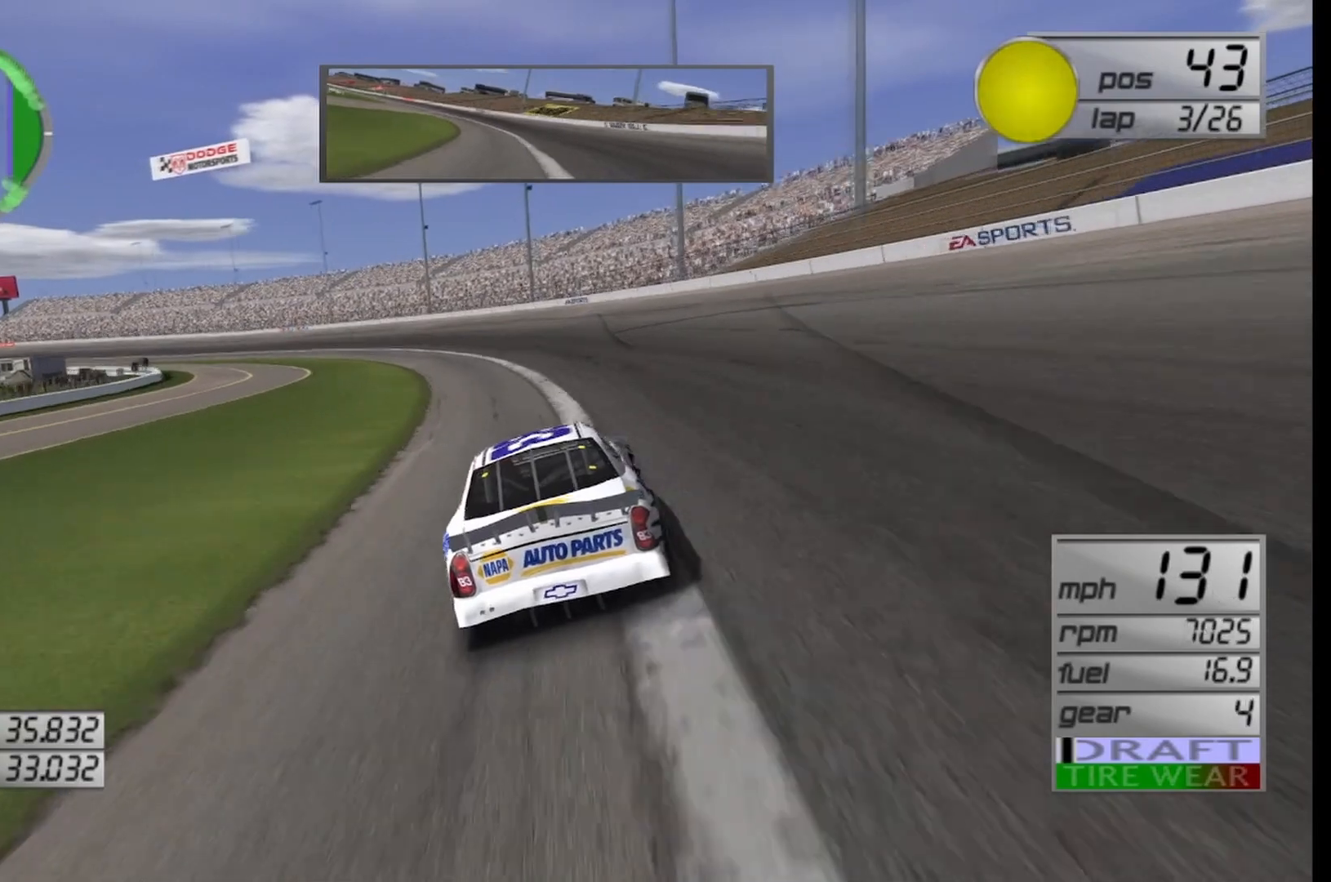
{"buttons": ["R2"], "left_stick": "center", "right_stick": "center", "events": [[83, "left_stick", "left"], [375, "left_stick", "center"]]}
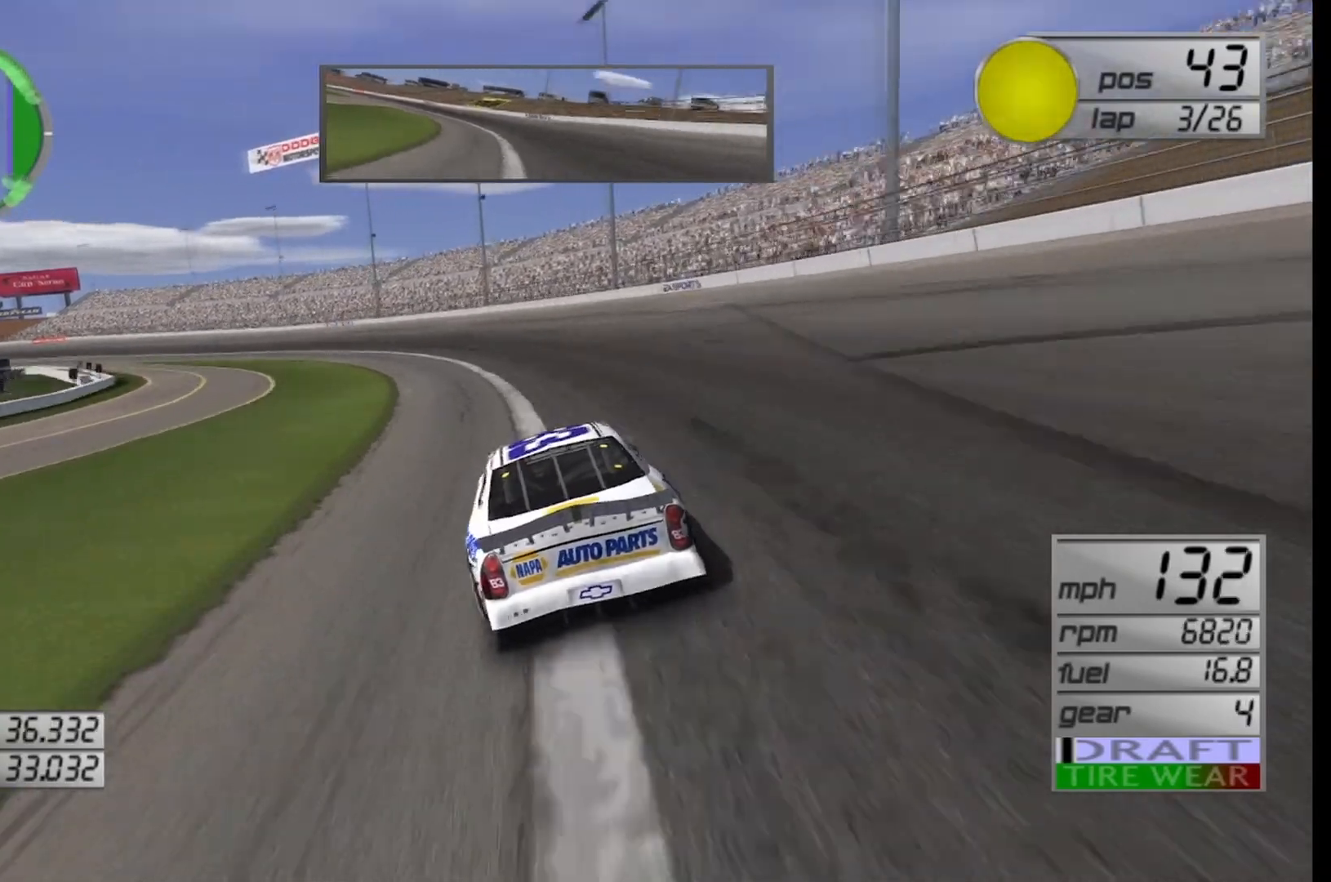
{"buttons": ["R2"], "left_stick": "center", "right_stick": "center", "events": [[42, "left_stick", "left"], [250, "left_stick", "center"]]}
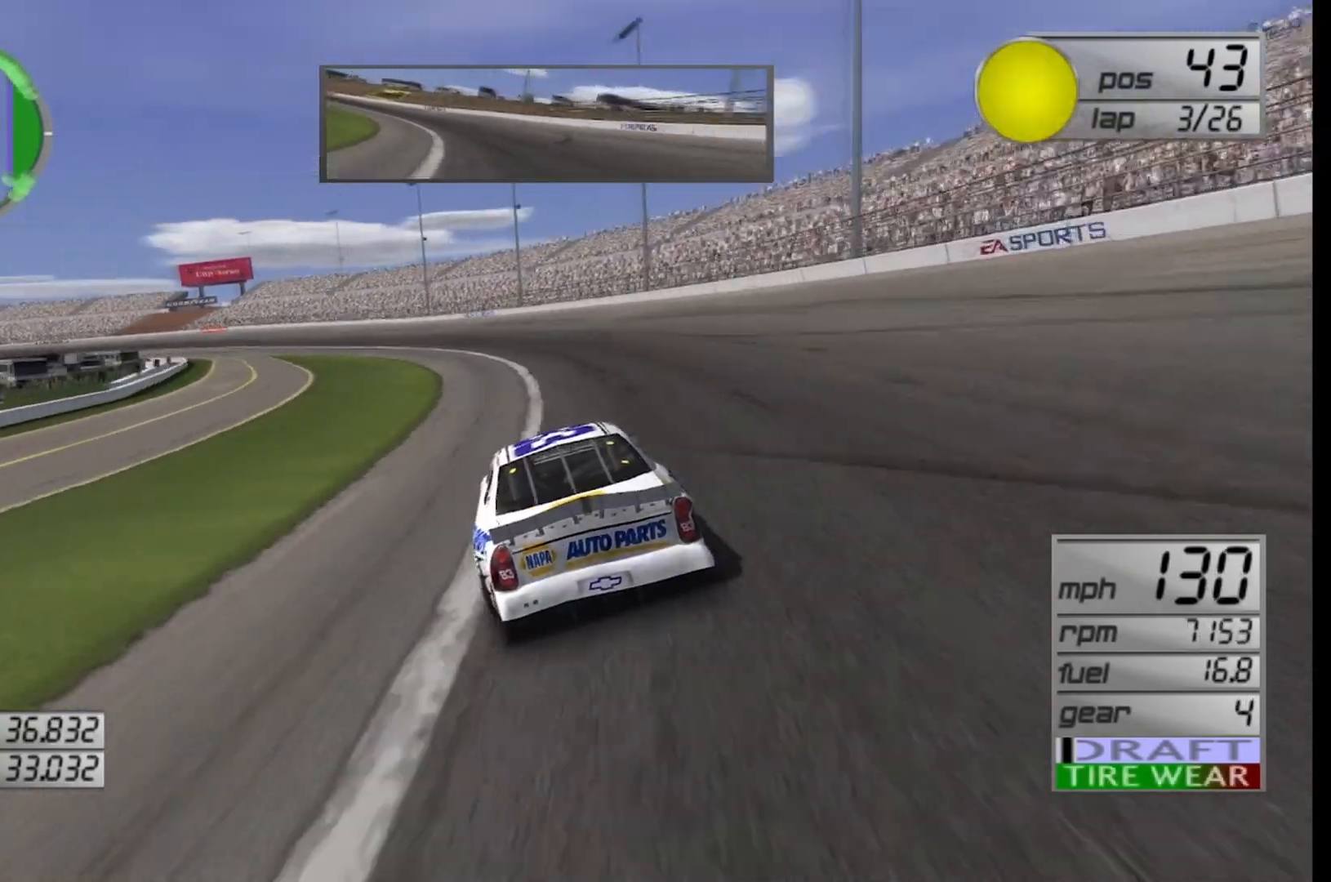
{"buttons": ["R2"], "left_stick": "center", "right_stick": "center", "events": [[42, "left_stick", "right"], [208, "left_stick", "center"]]}
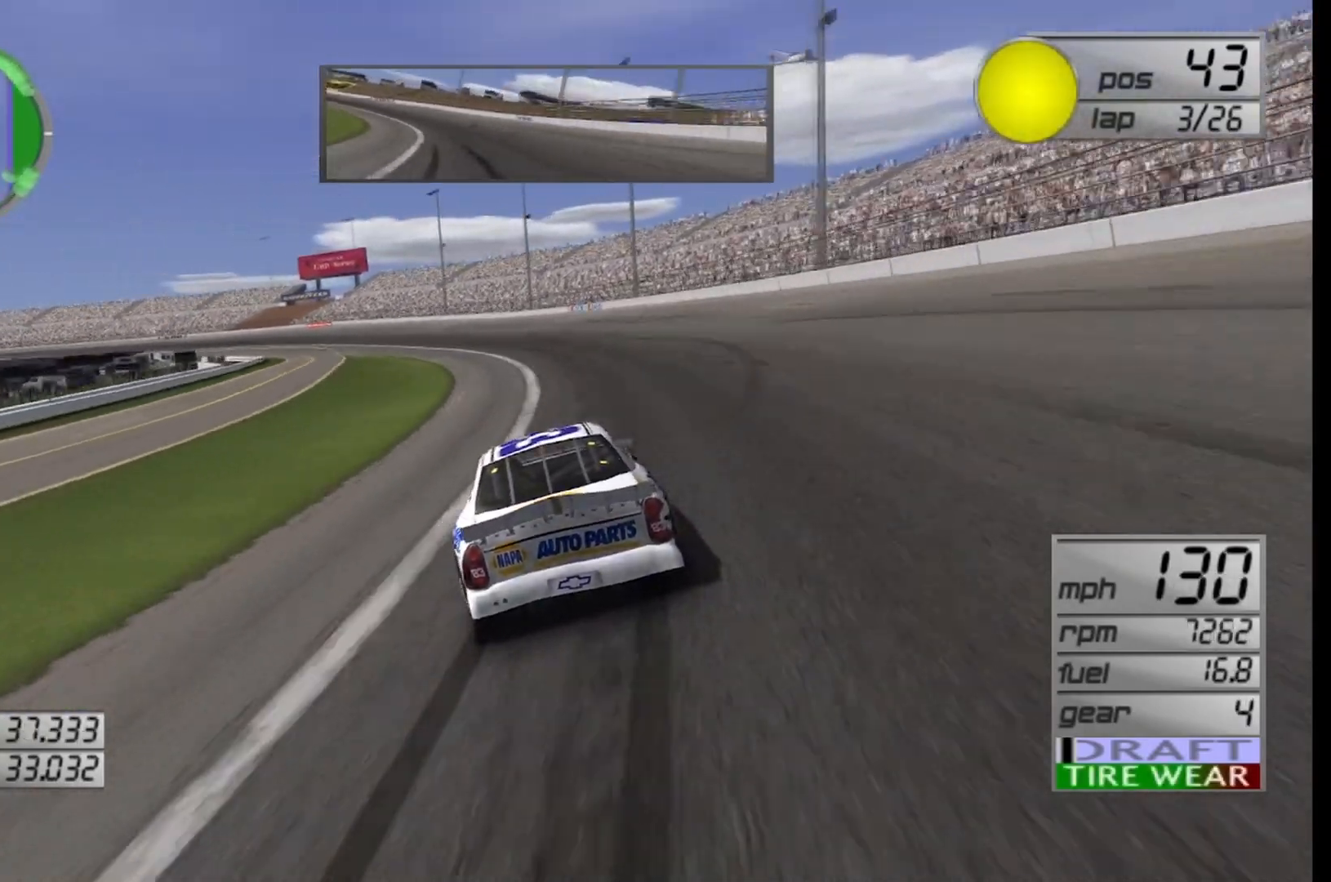
{"buttons": ["R2"], "left_stick": "center", "right_stick": "center", "events": []}
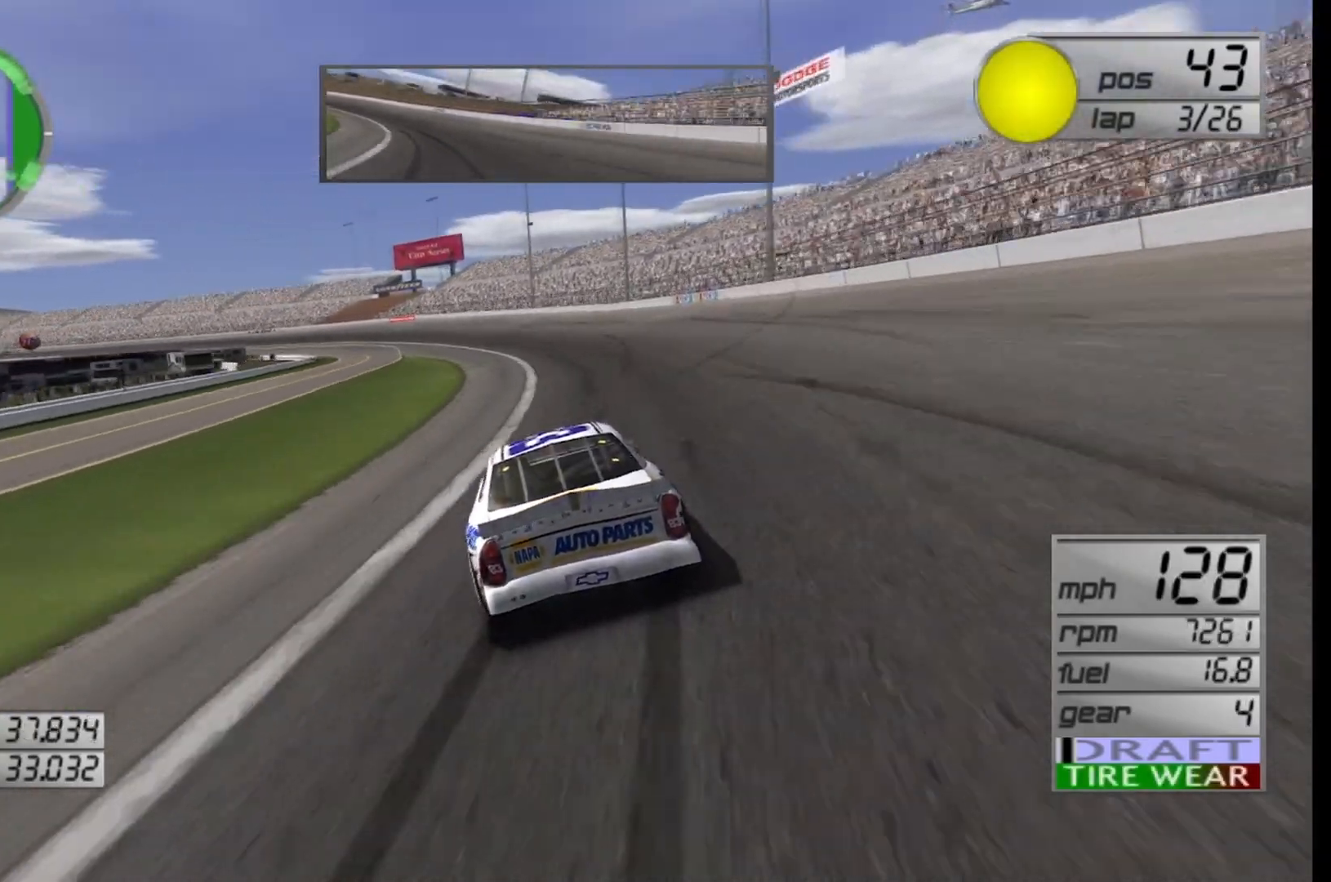
{"buttons": ["R2"], "left_stick": "center", "right_stick": "center", "events": [[167, "left_stick", "right"], [458, "left_stick", "center"]]}
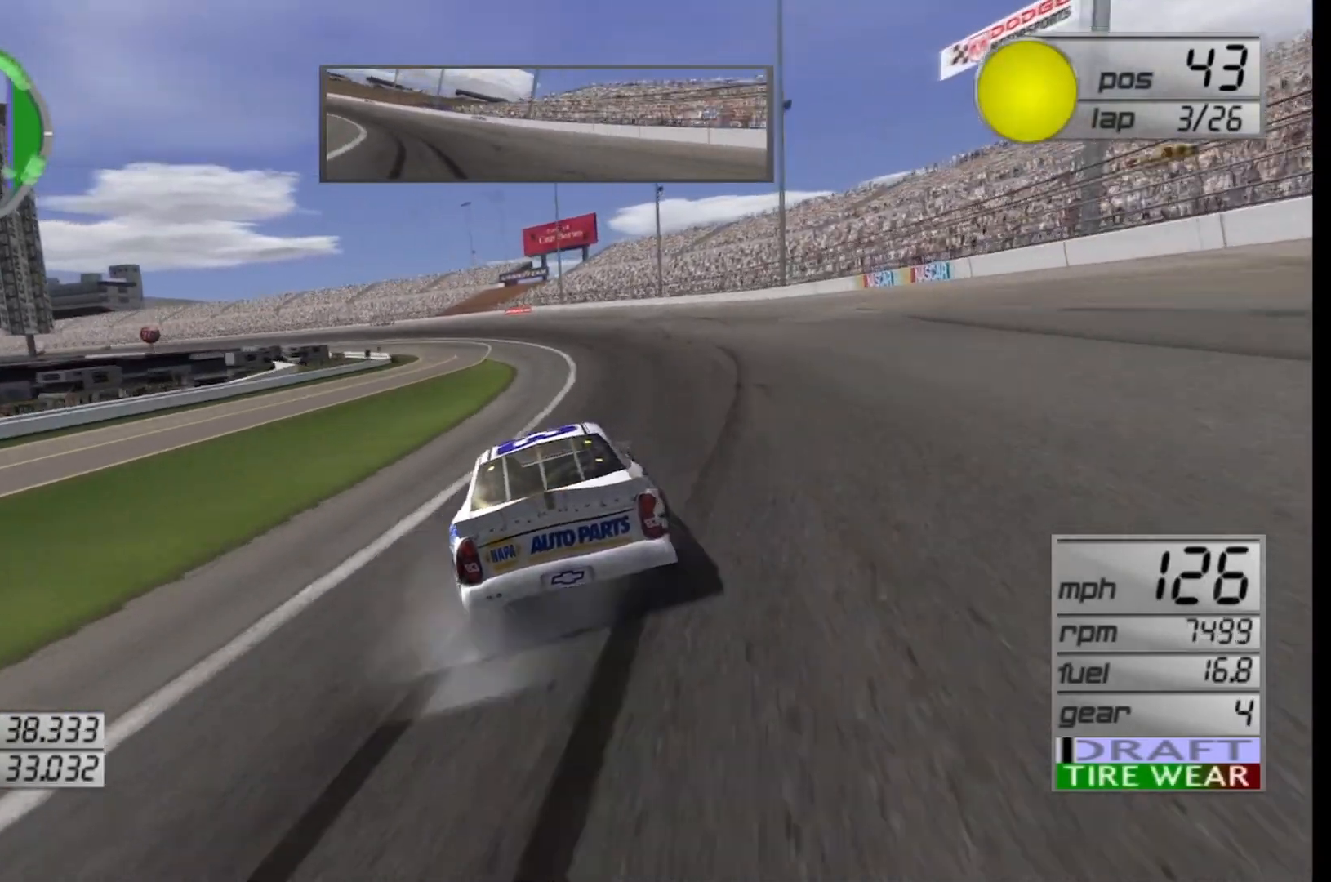
{"buttons": ["R2"], "left_stick": "center", "right_stick": "center", "events": []}
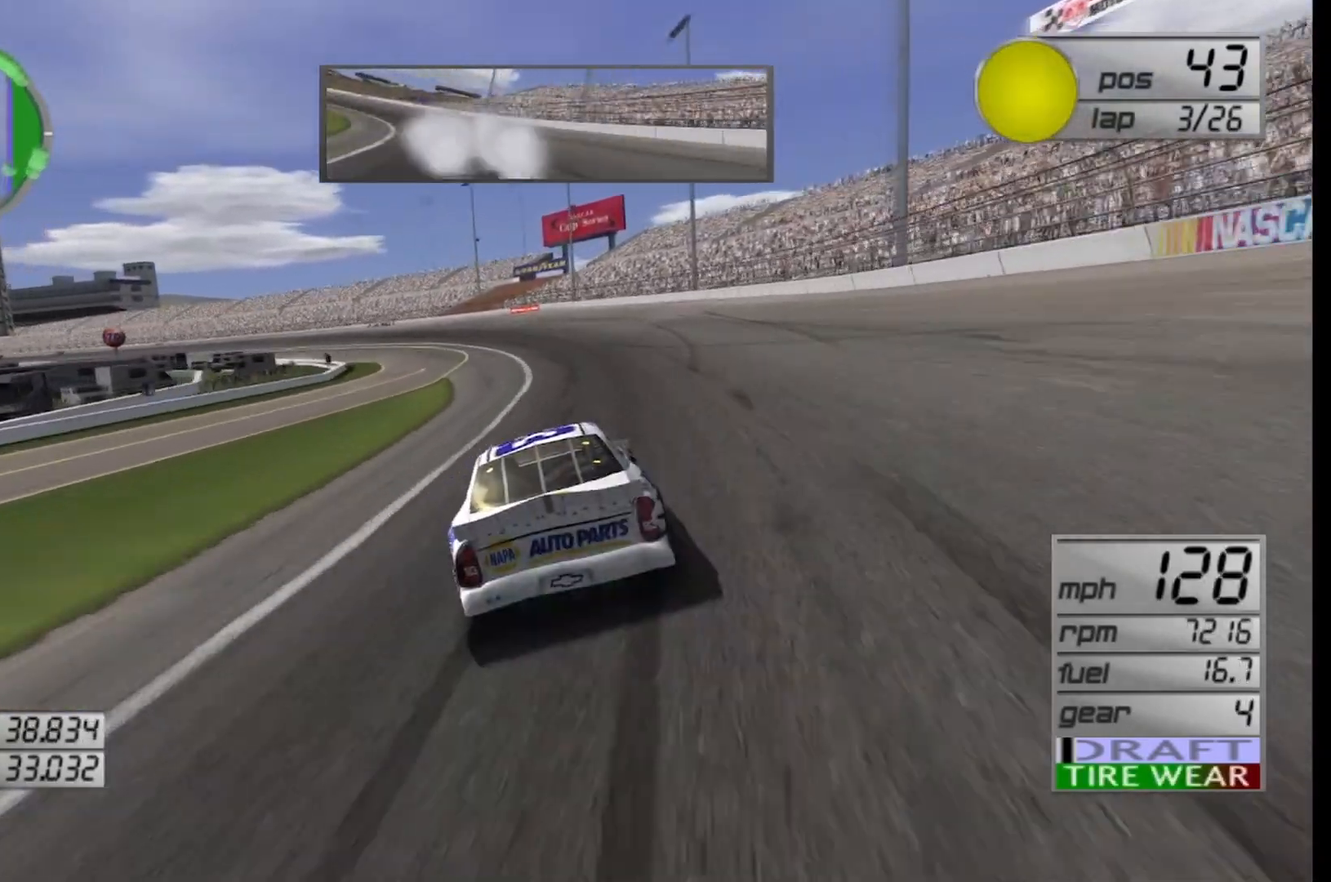
{"buttons": ["R2"], "left_stick": "center", "right_stick": "center", "events": [[250, "left_stick", "right"], [458, "left_stick", "center"]]}
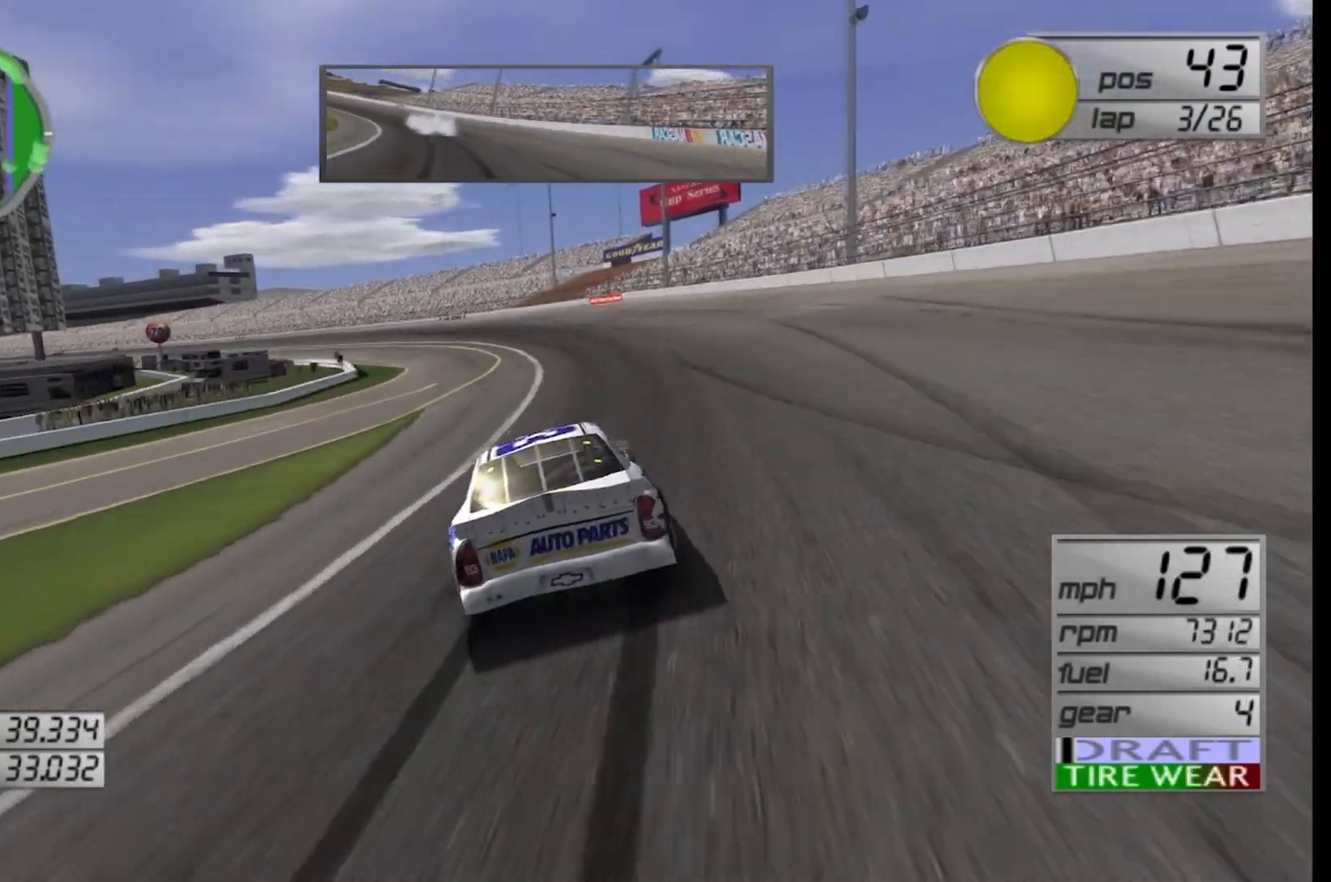
{"buttons": ["R2"], "left_stick": "left", "right_stick": "center", "events": [[333, "left_stick", "left"]]}
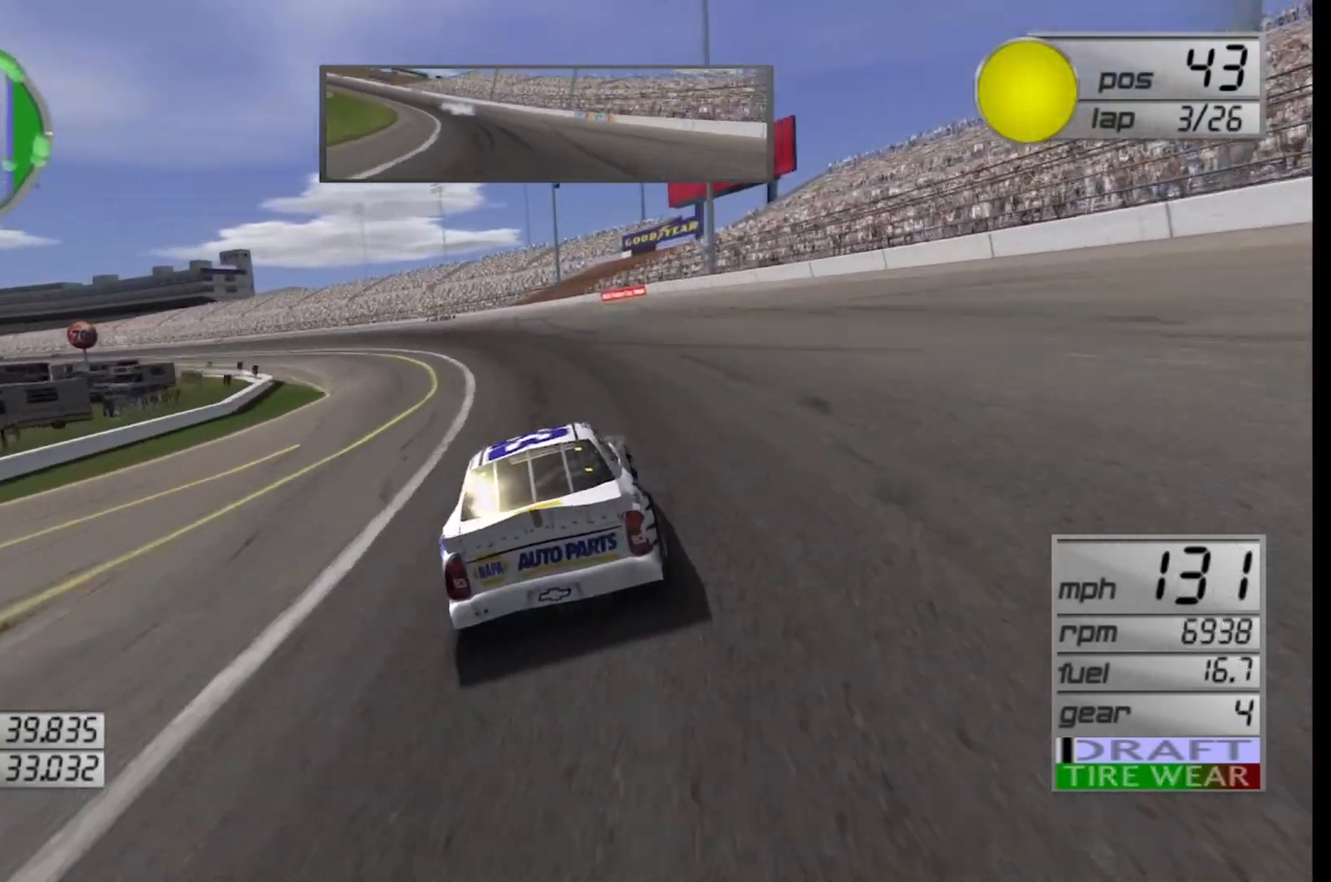
{"buttons": ["R2"], "left_stick": "left", "right_stick": "center", "events": [[83, "left_stick", "center"], [500, "left_stick", "left"]]}
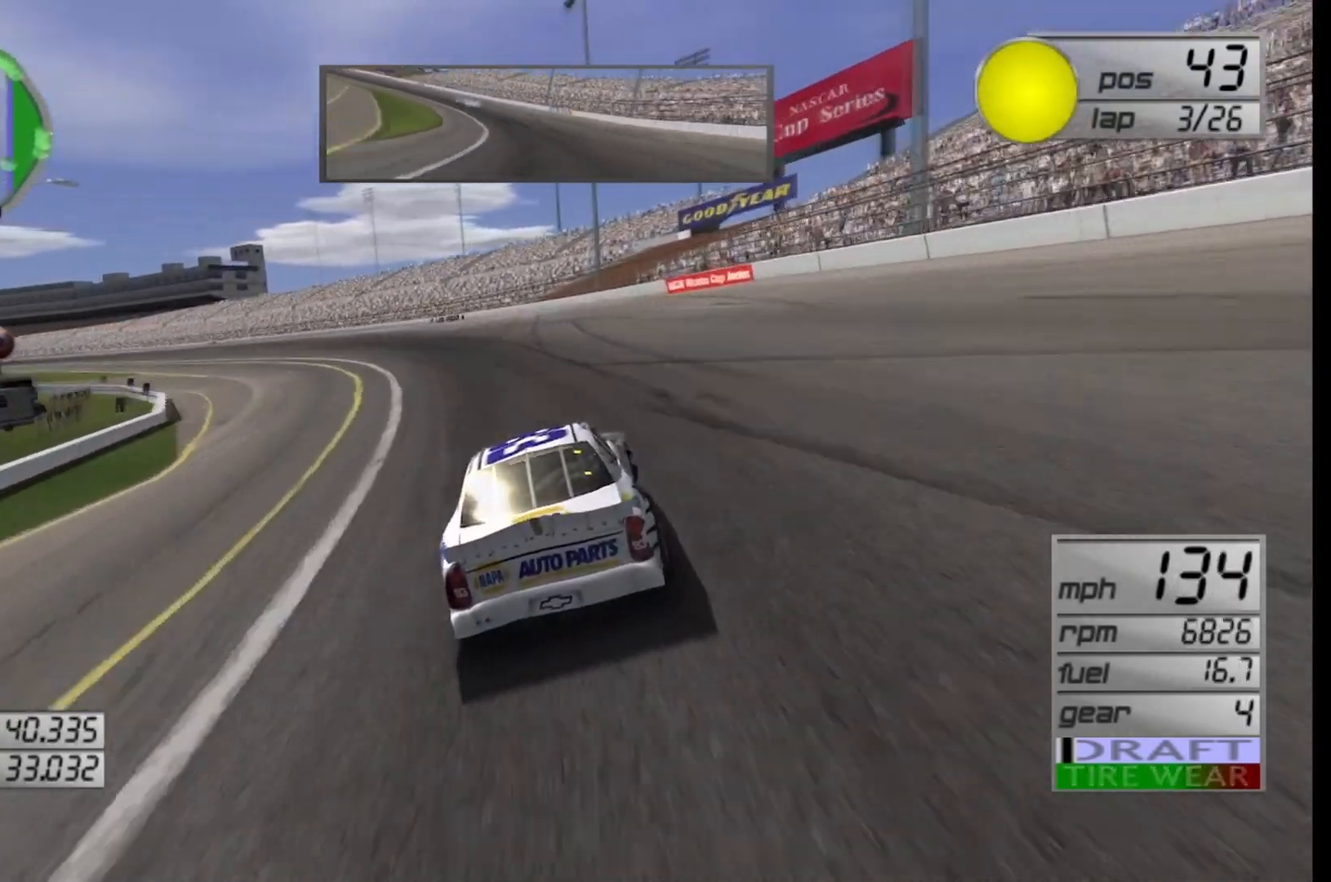
{"buttons": ["R2"], "left_stick": "center", "right_stick": "center", "events": [[375, "left_stick", "center"]]}
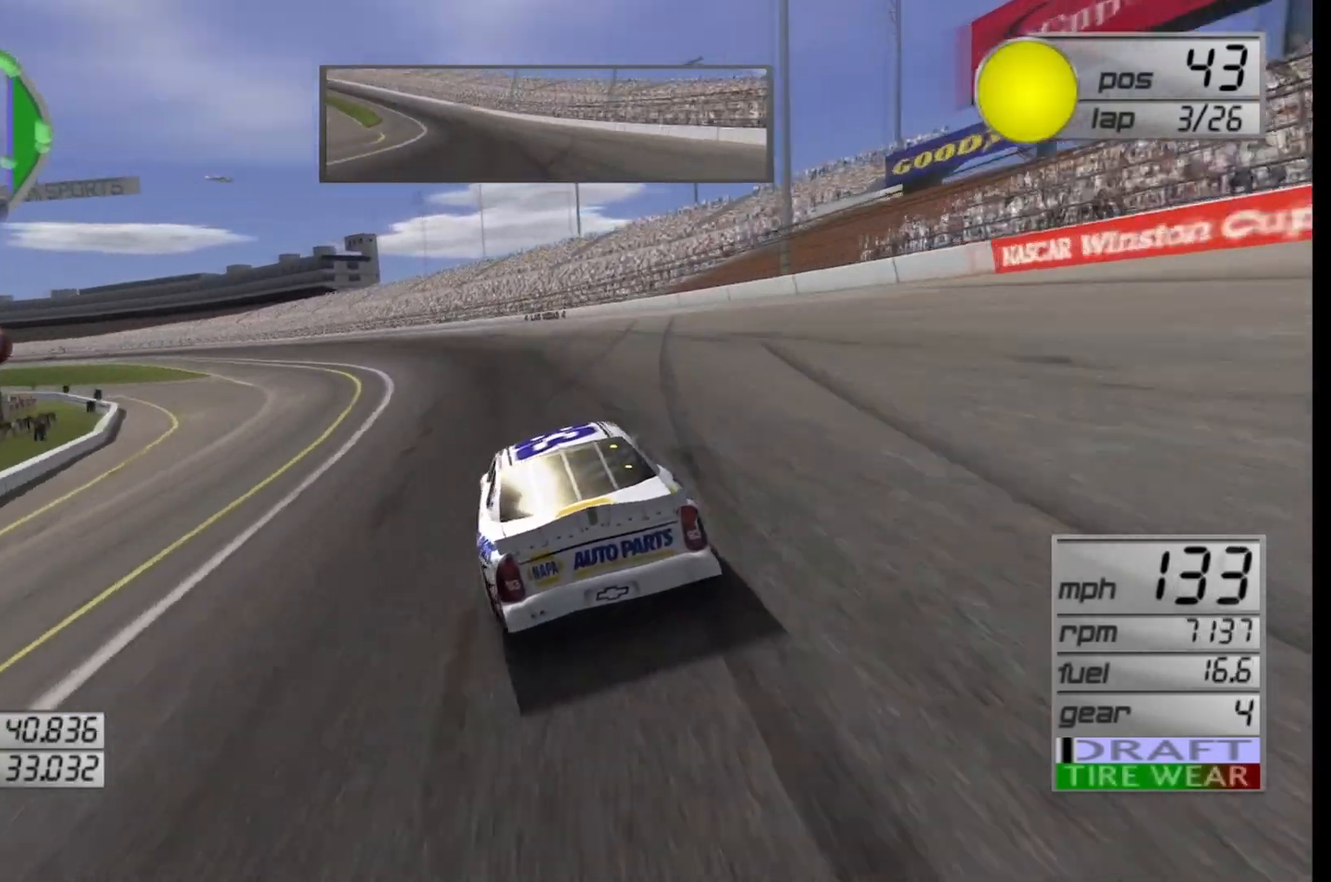
{"buttons": ["R2"], "left_stick": "up-right", "right_stick": "center", "events": [[333, "left_stick", "up-right"]]}
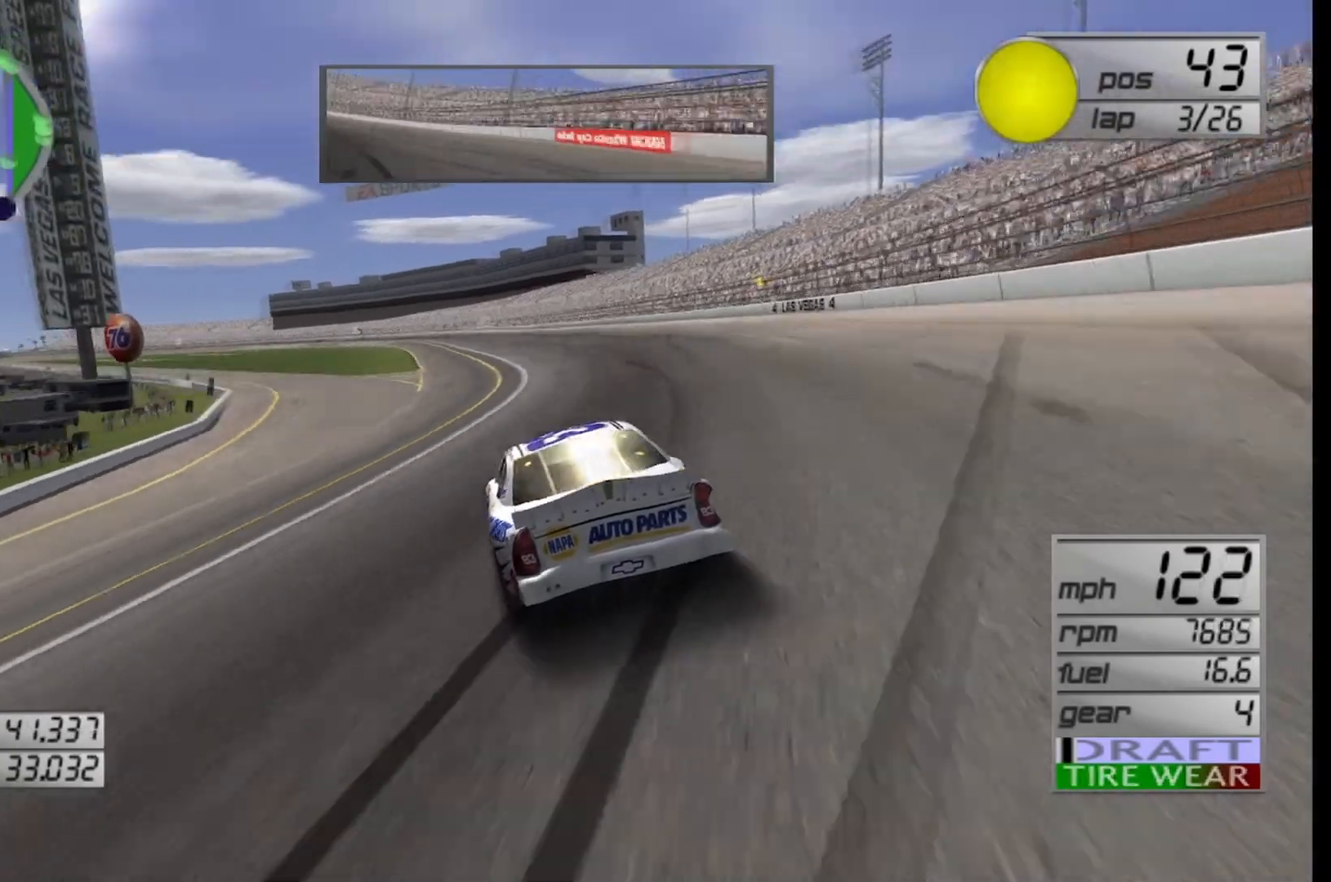
{"buttons": ["R2"], "left_stick": "right", "right_stick": "center", "events": [[125, "left_stick", "center"], [417, "left_stick", "right"]]}
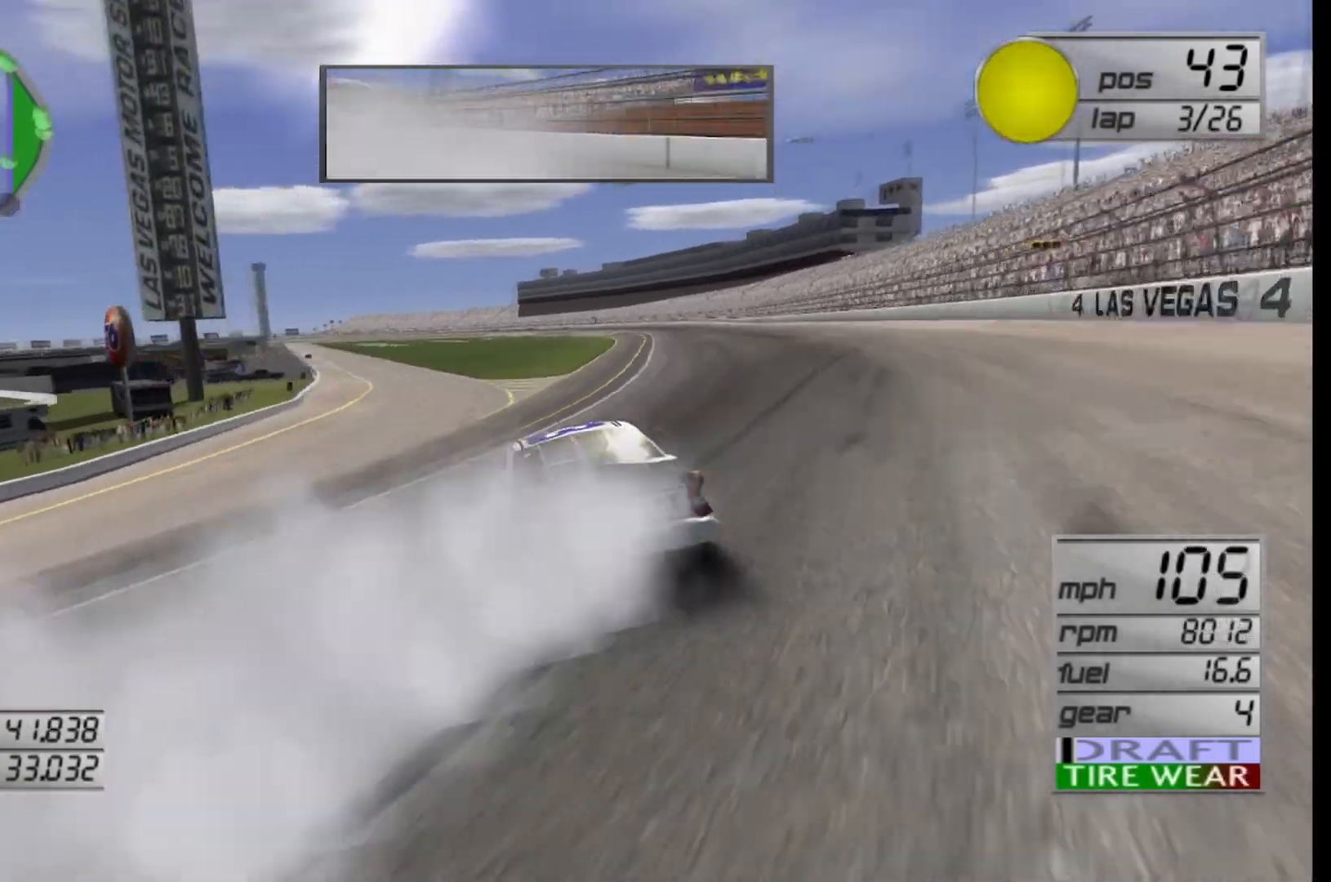
{"buttons": ["R2"], "left_stick": "right", "right_stick": "center", "events": []}
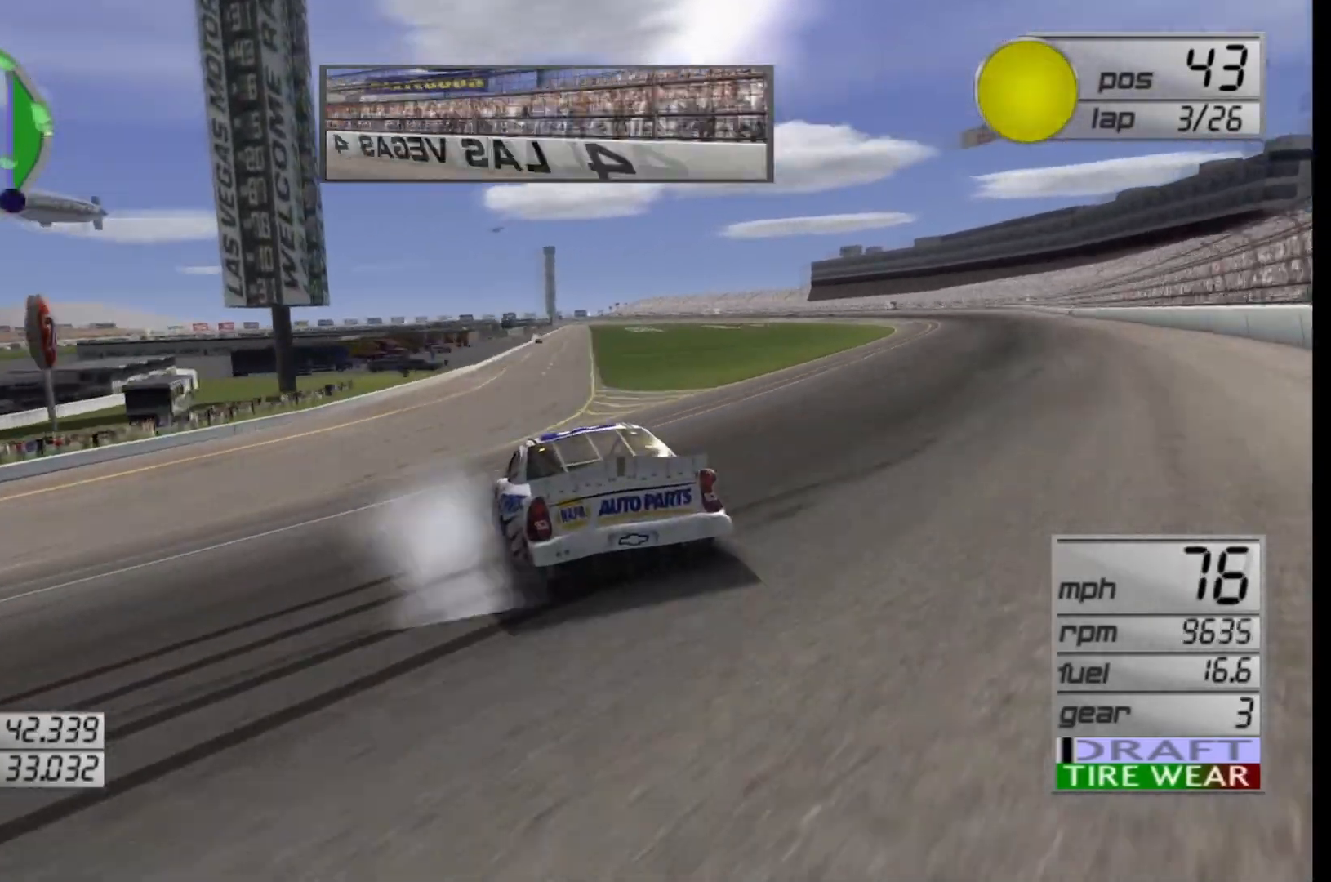
{"buttons": ["R2"], "left_stick": "right", "right_stick": "center", "events": []}
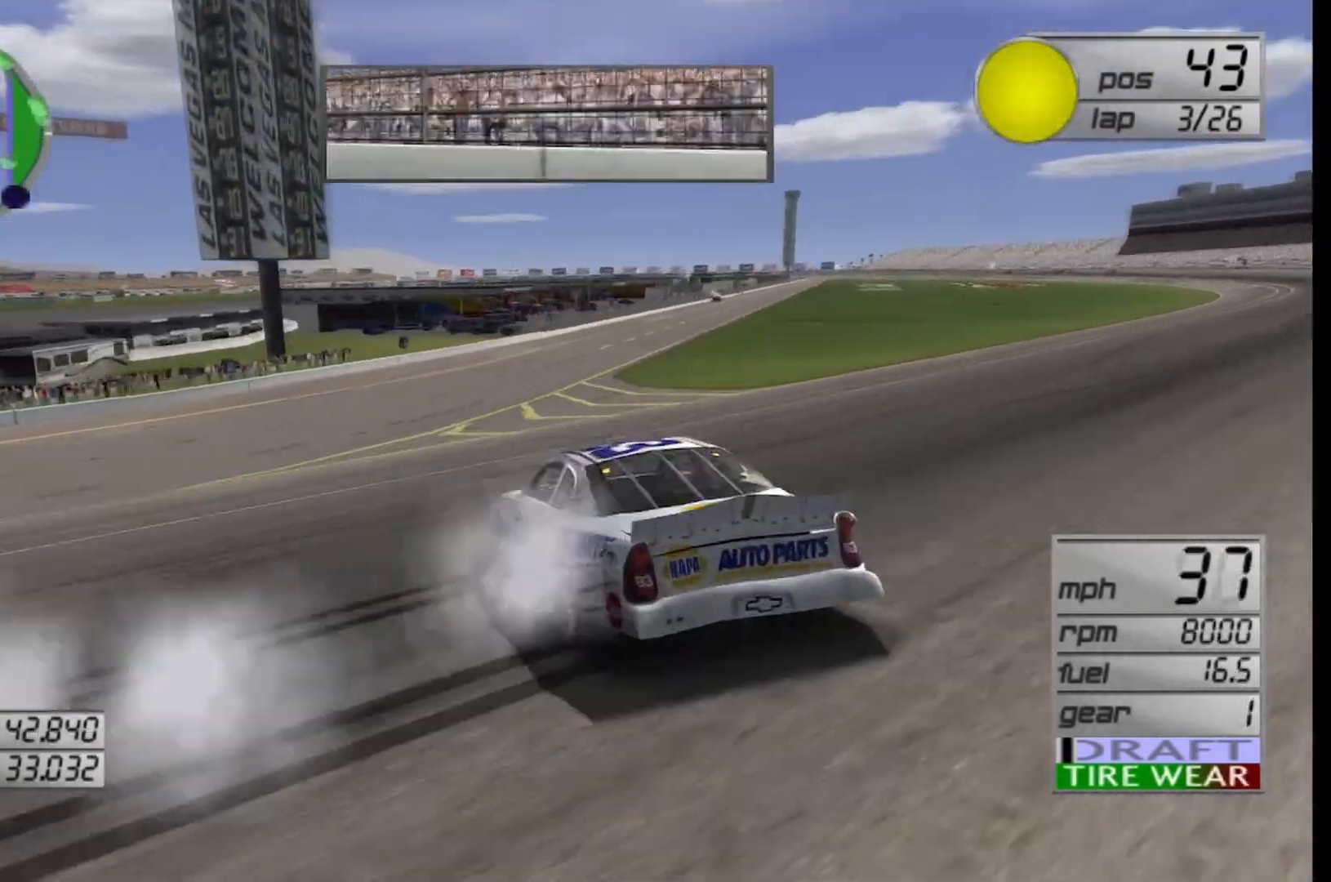
{"buttons": [], "left_stick": "right", "right_stick": "center", "events": [[42, "R2", "up"]]}
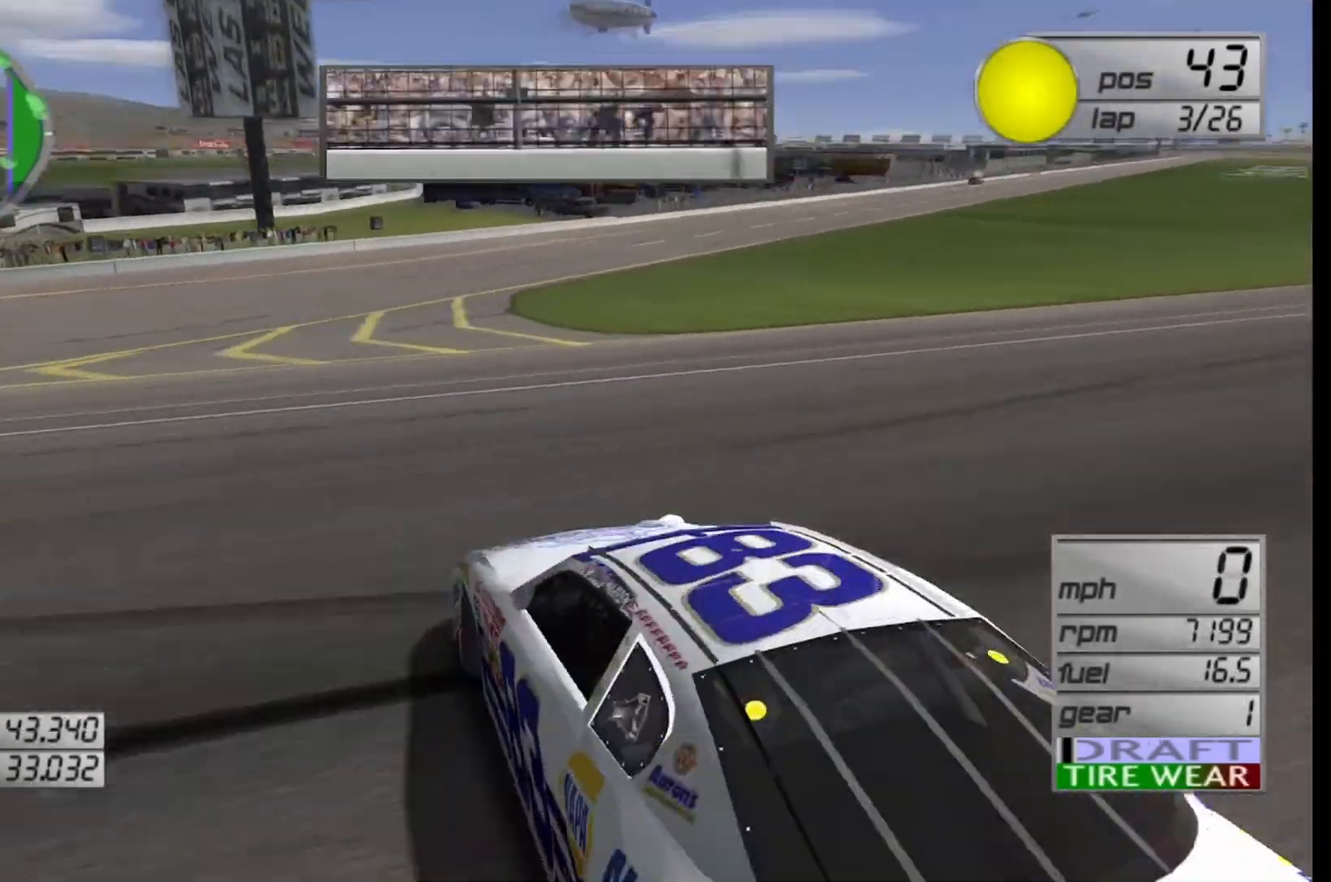
{"buttons": [], "left_stick": "right", "right_stick": "center", "events": []}
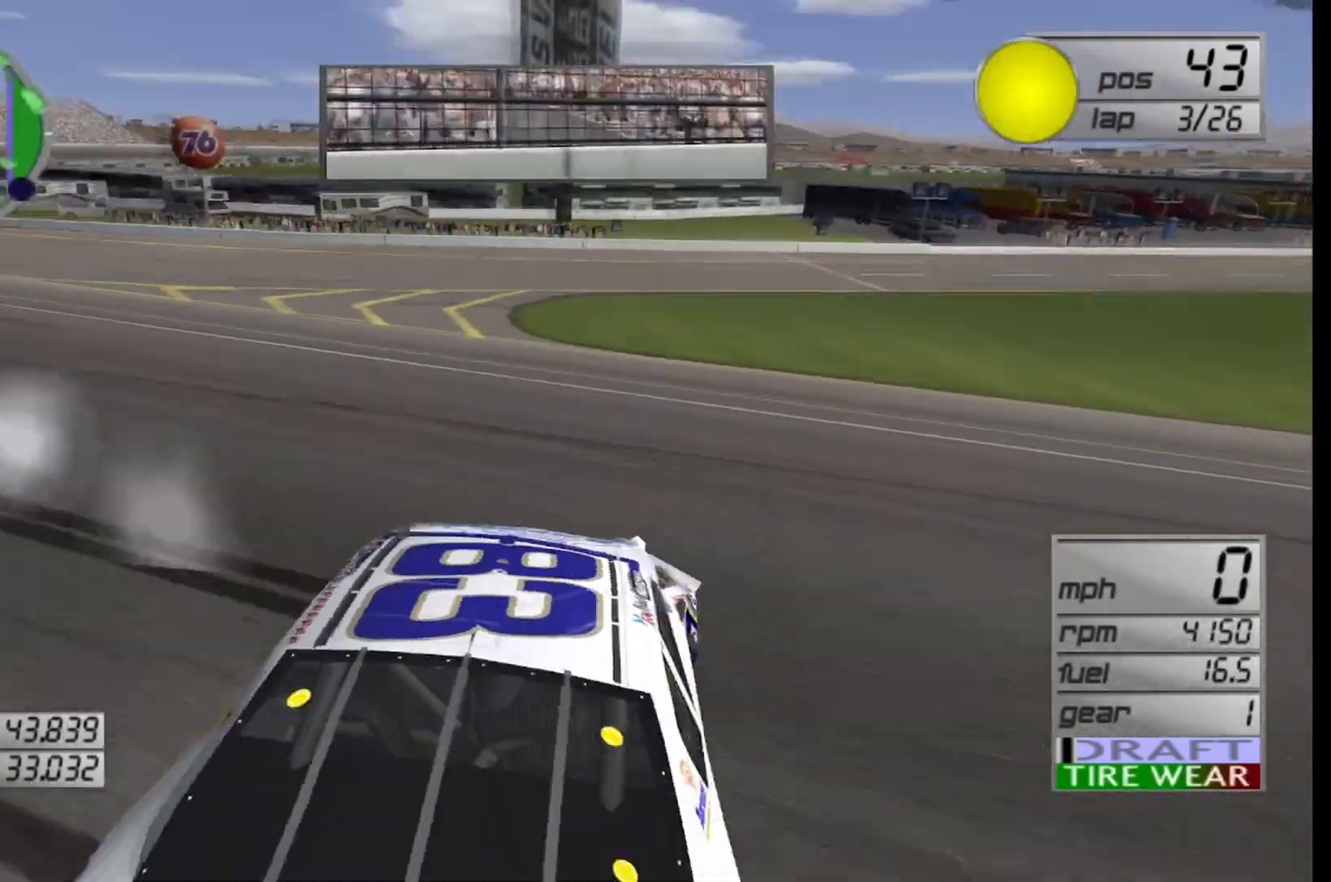
{"buttons": [], "left_stick": "right", "right_stick": "center", "events": []}
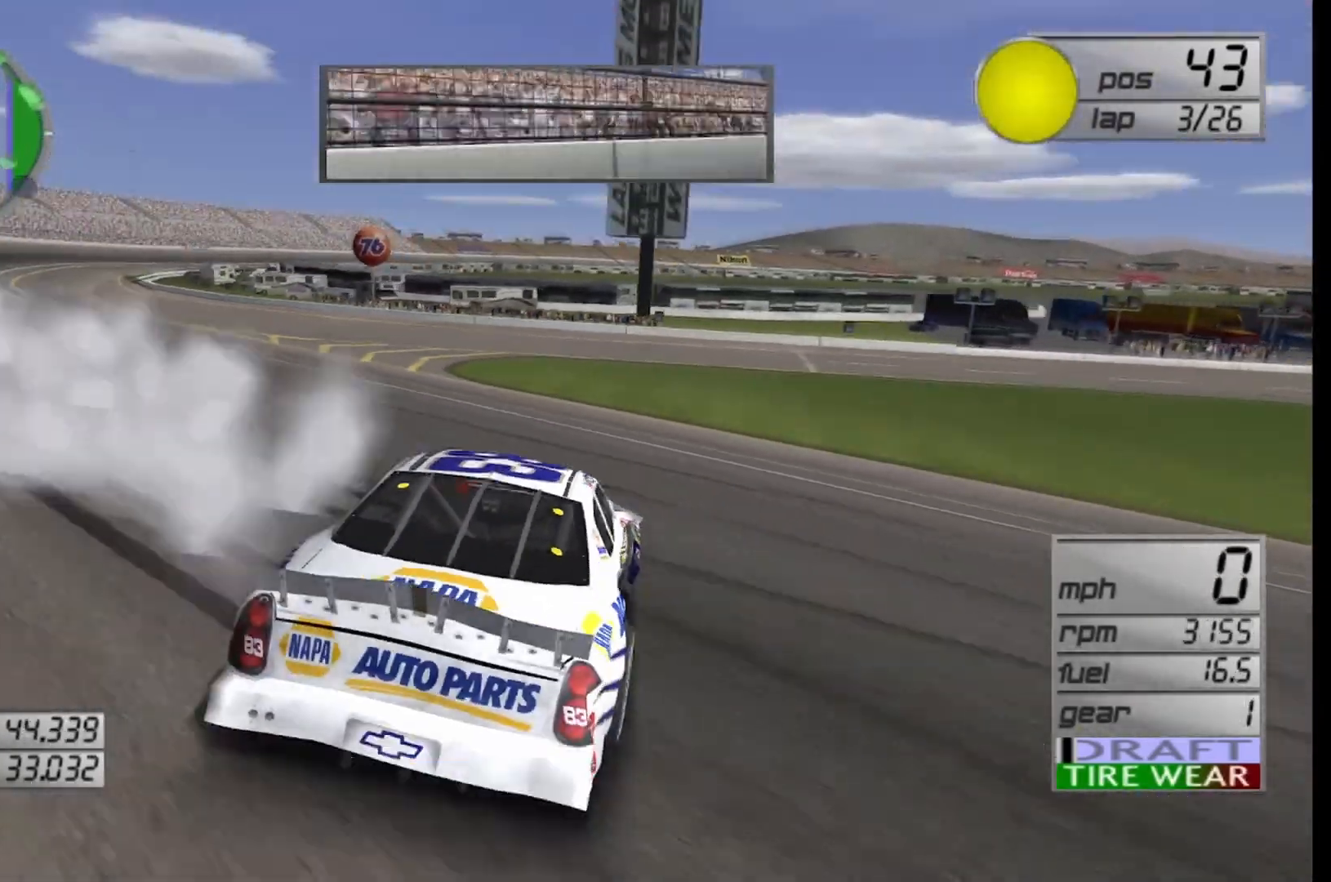
{"buttons": [], "left_stick": "right", "right_stick": "center", "events": []}
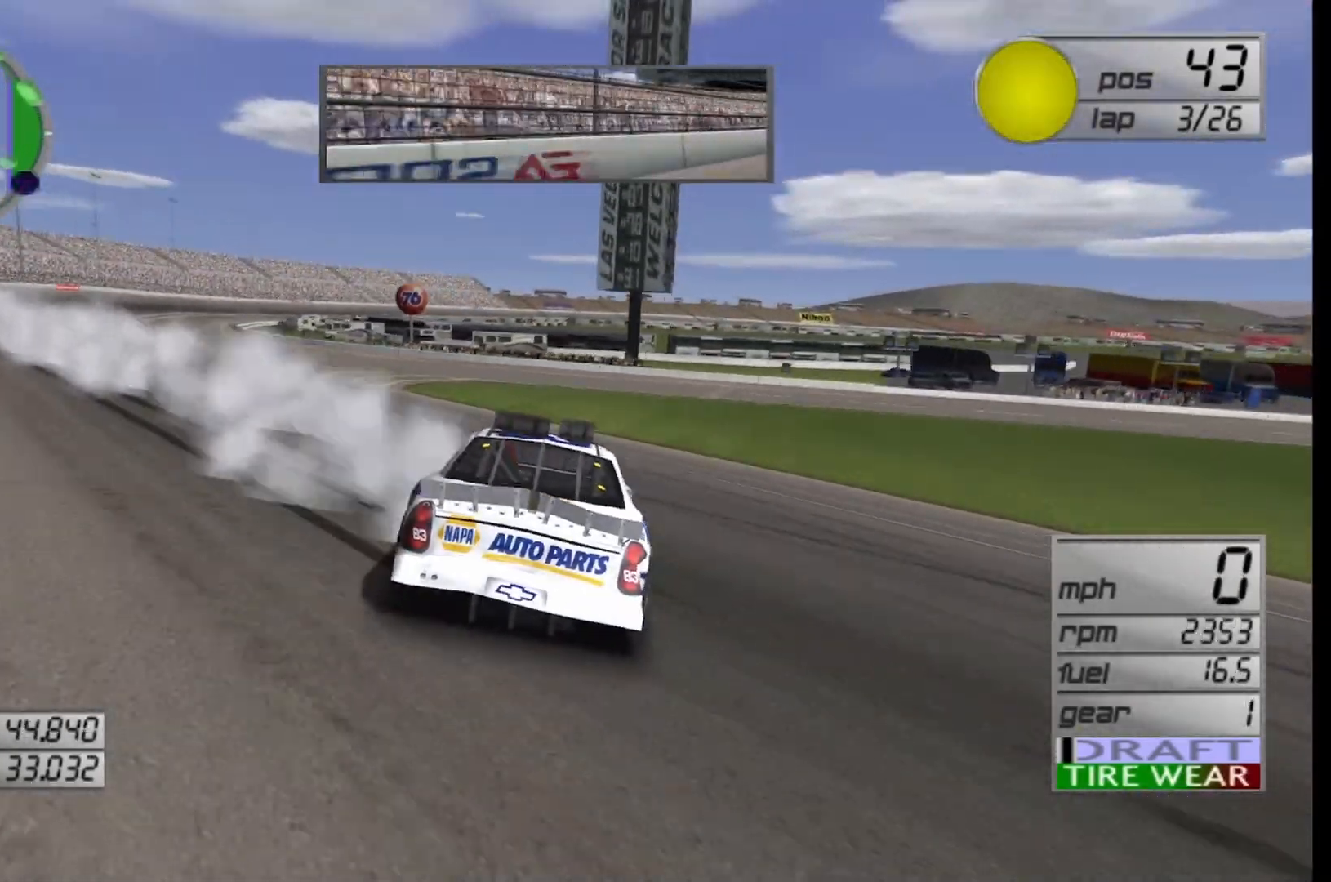
{"buttons": [], "left_stick": "right", "right_stick": "center", "events": []}
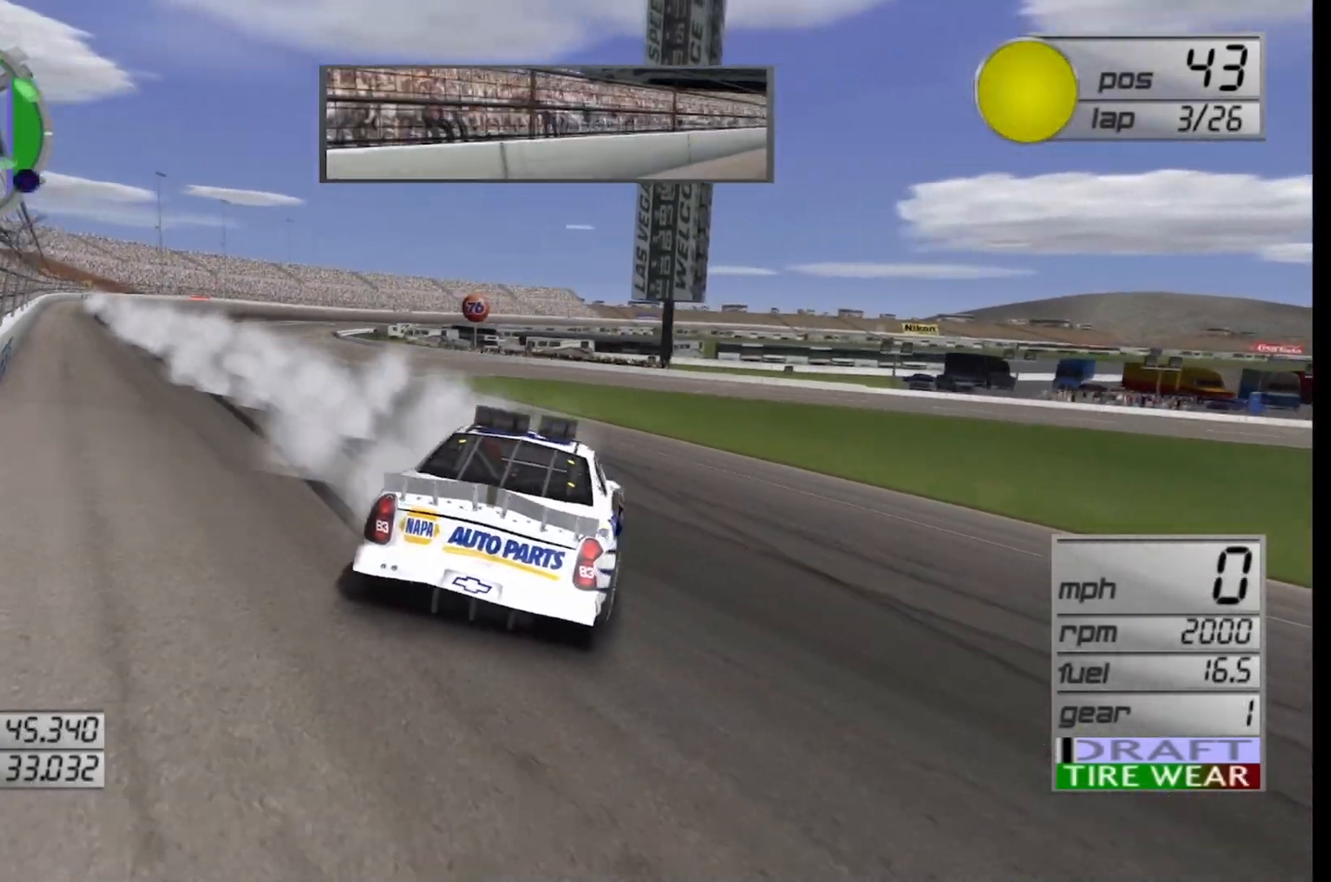
{"buttons": [], "left_stick": "right", "right_stick": "center", "events": []}
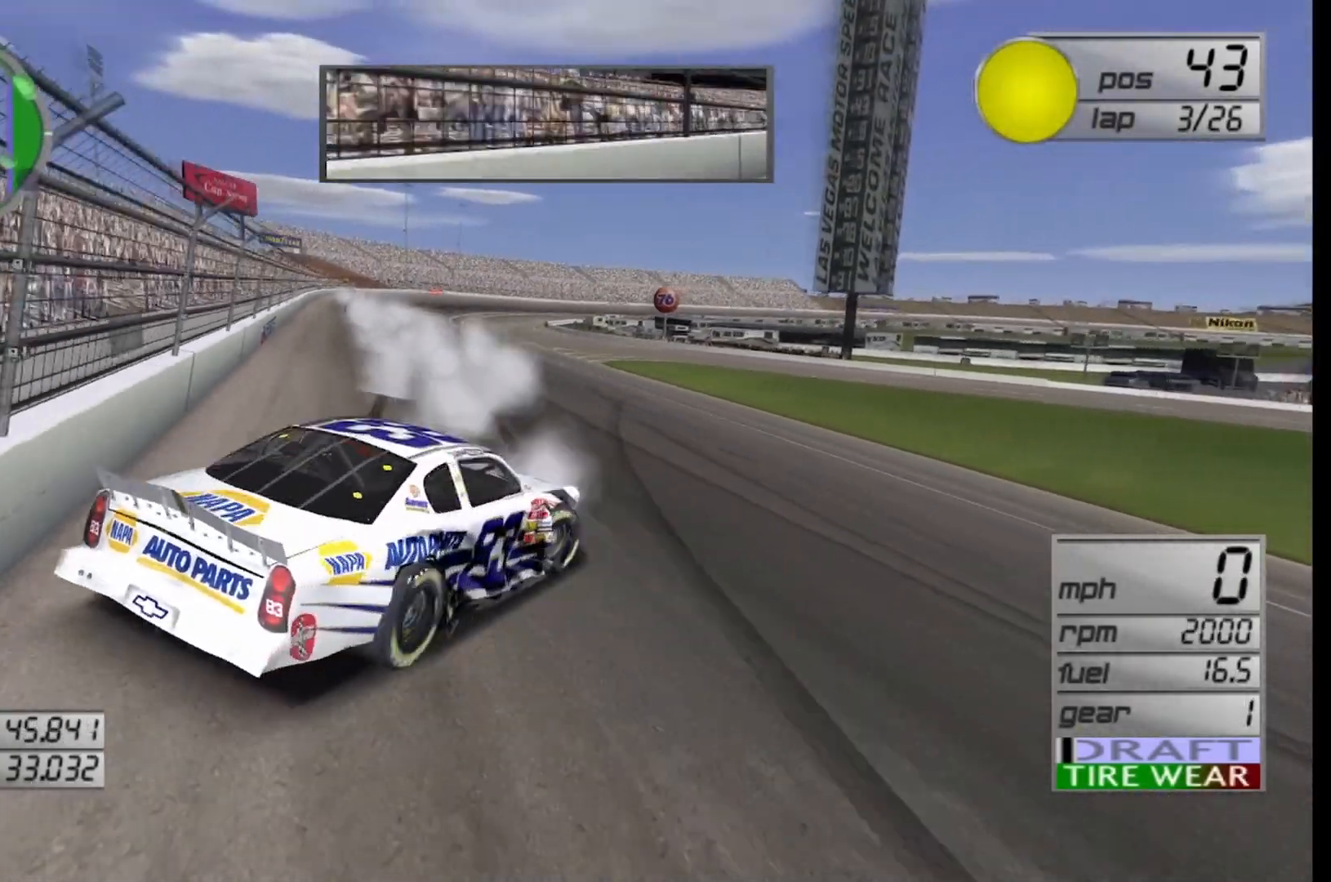
{"buttons": [], "left_stick": "right", "right_stick": "center", "events": []}
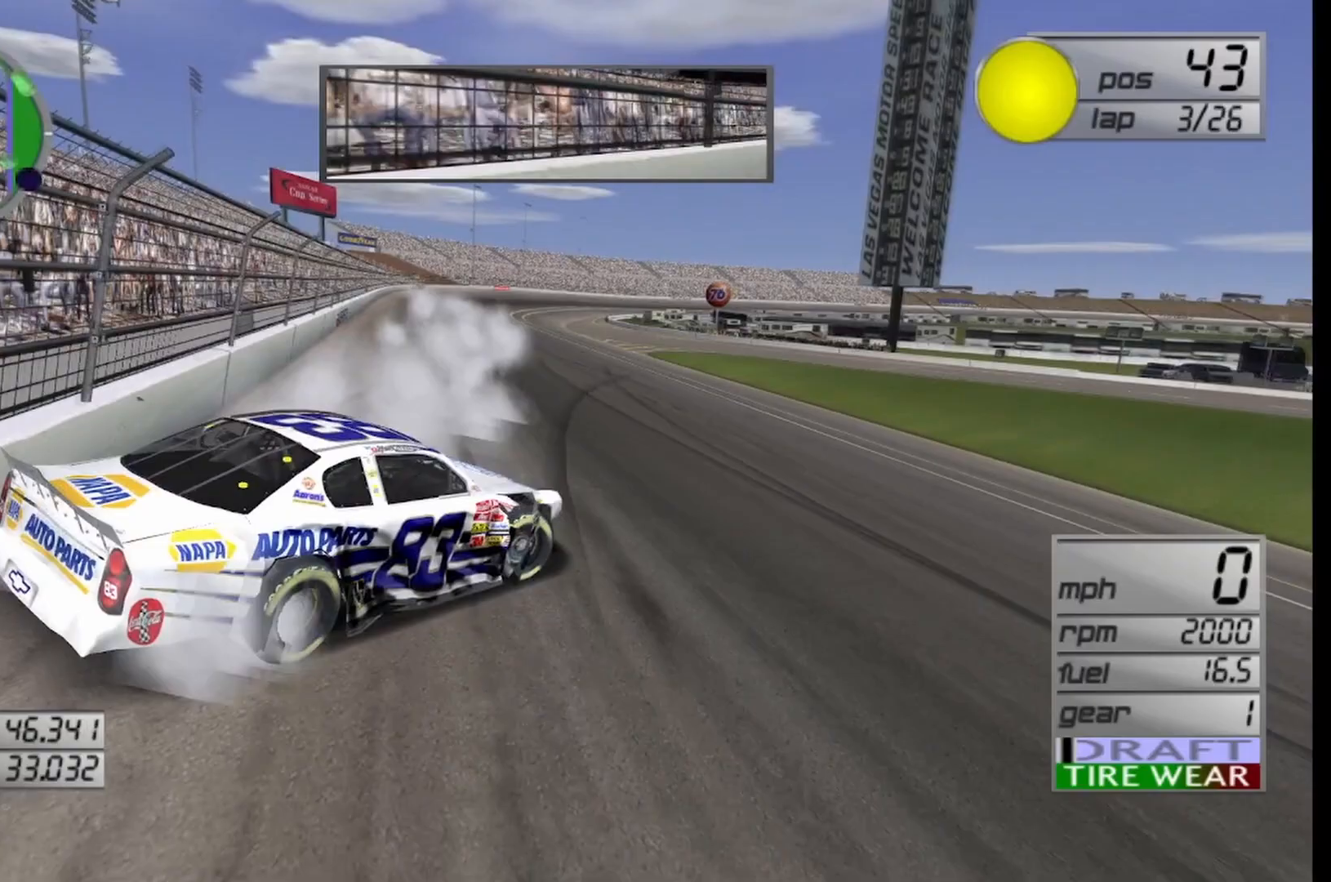
{"buttons": ["R2"], "left_stick": "right", "right_stick": "center", "events": [[500, "R2", "down"]]}
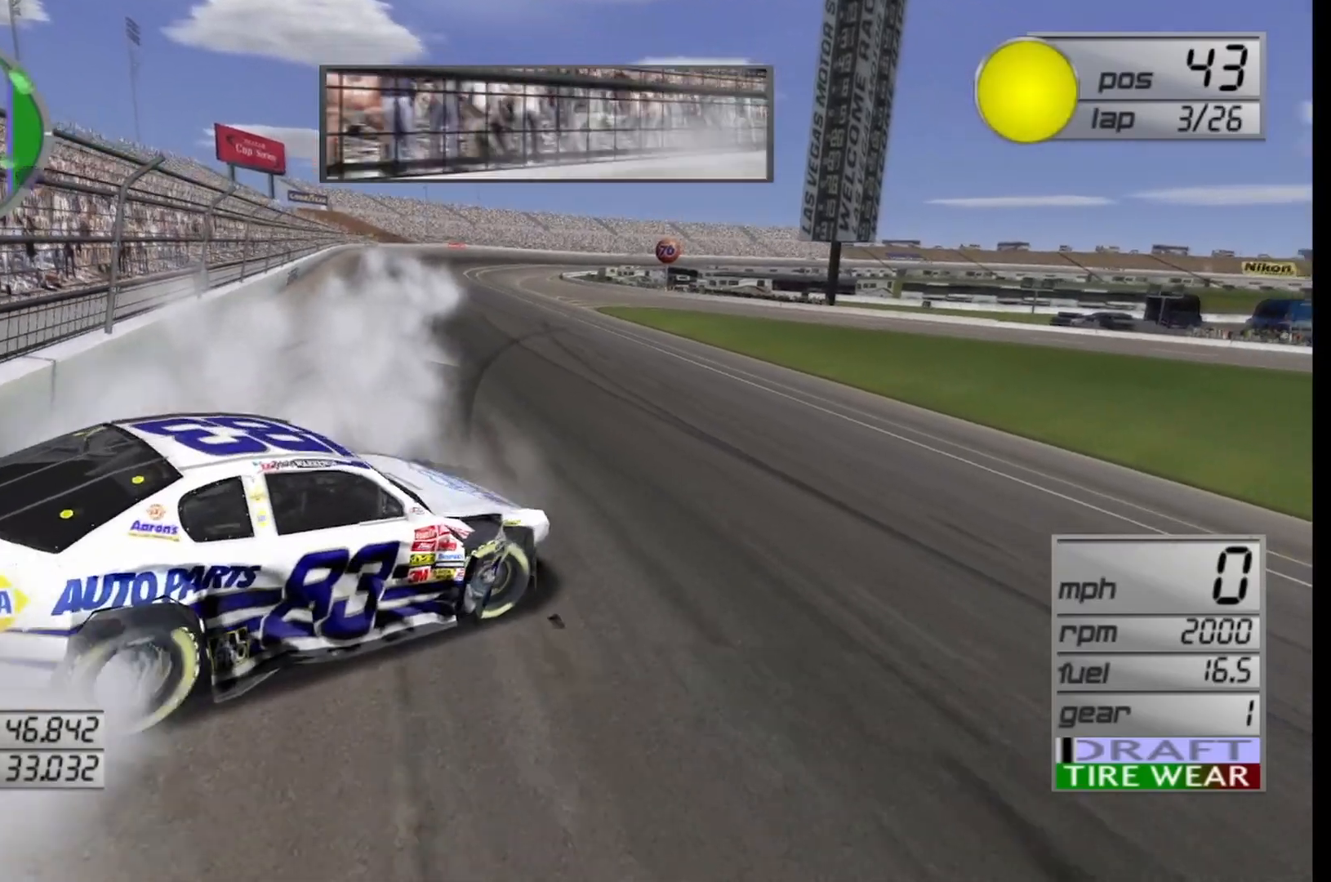
{"buttons": ["R2"], "left_stick": "right", "right_stick": "center", "events": []}
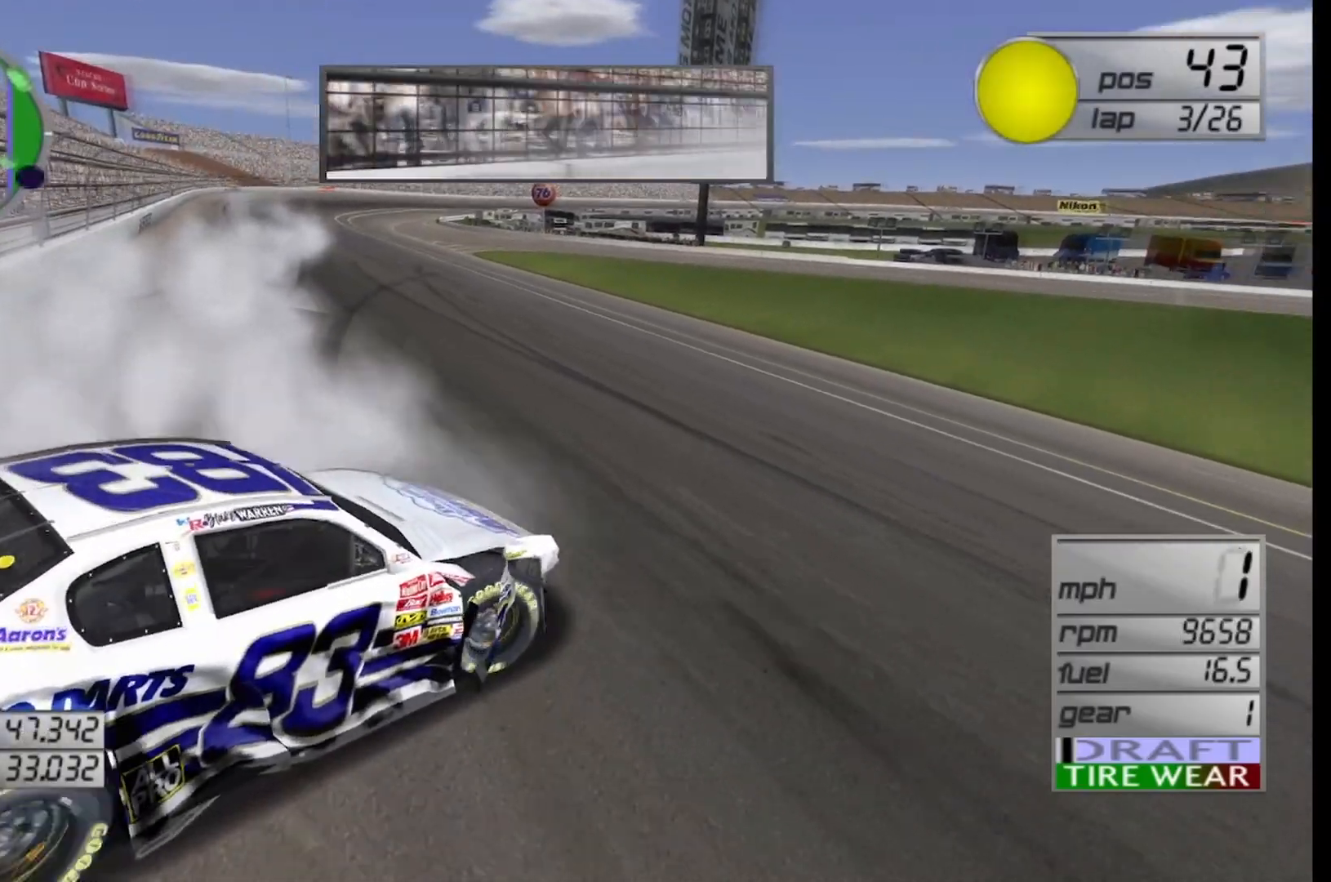
{"buttons": [], "left_stick": "right", "right_stick": "center", "events": [[292, "R2", "up"]]}
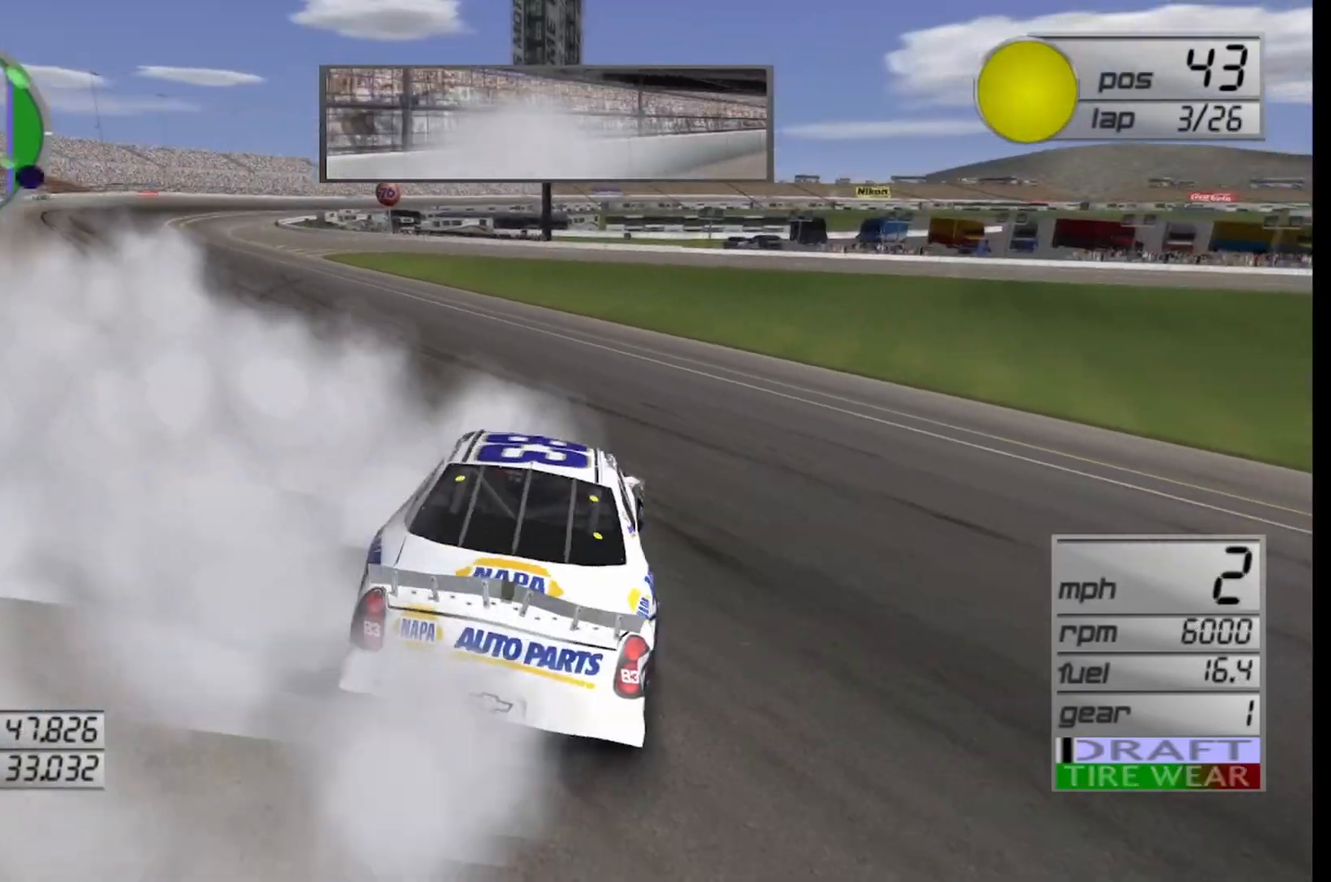
{"buttons": [], "left_stick": "right", "right_stick": "center", "events": []}
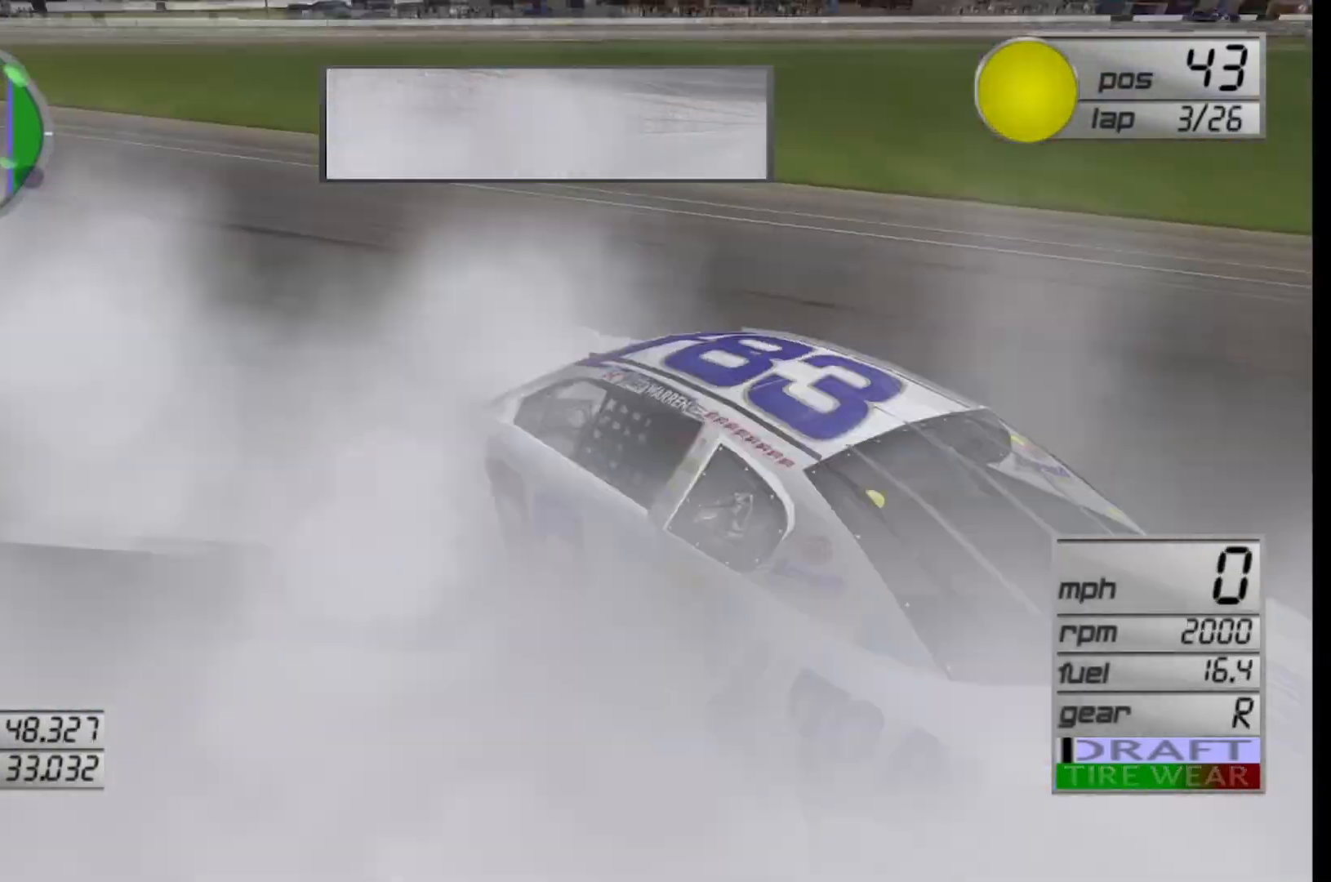
{"buttons": [], "left_stick": "center", "right_stick": "center", "events": [[42, "left_stick", "center"]]}